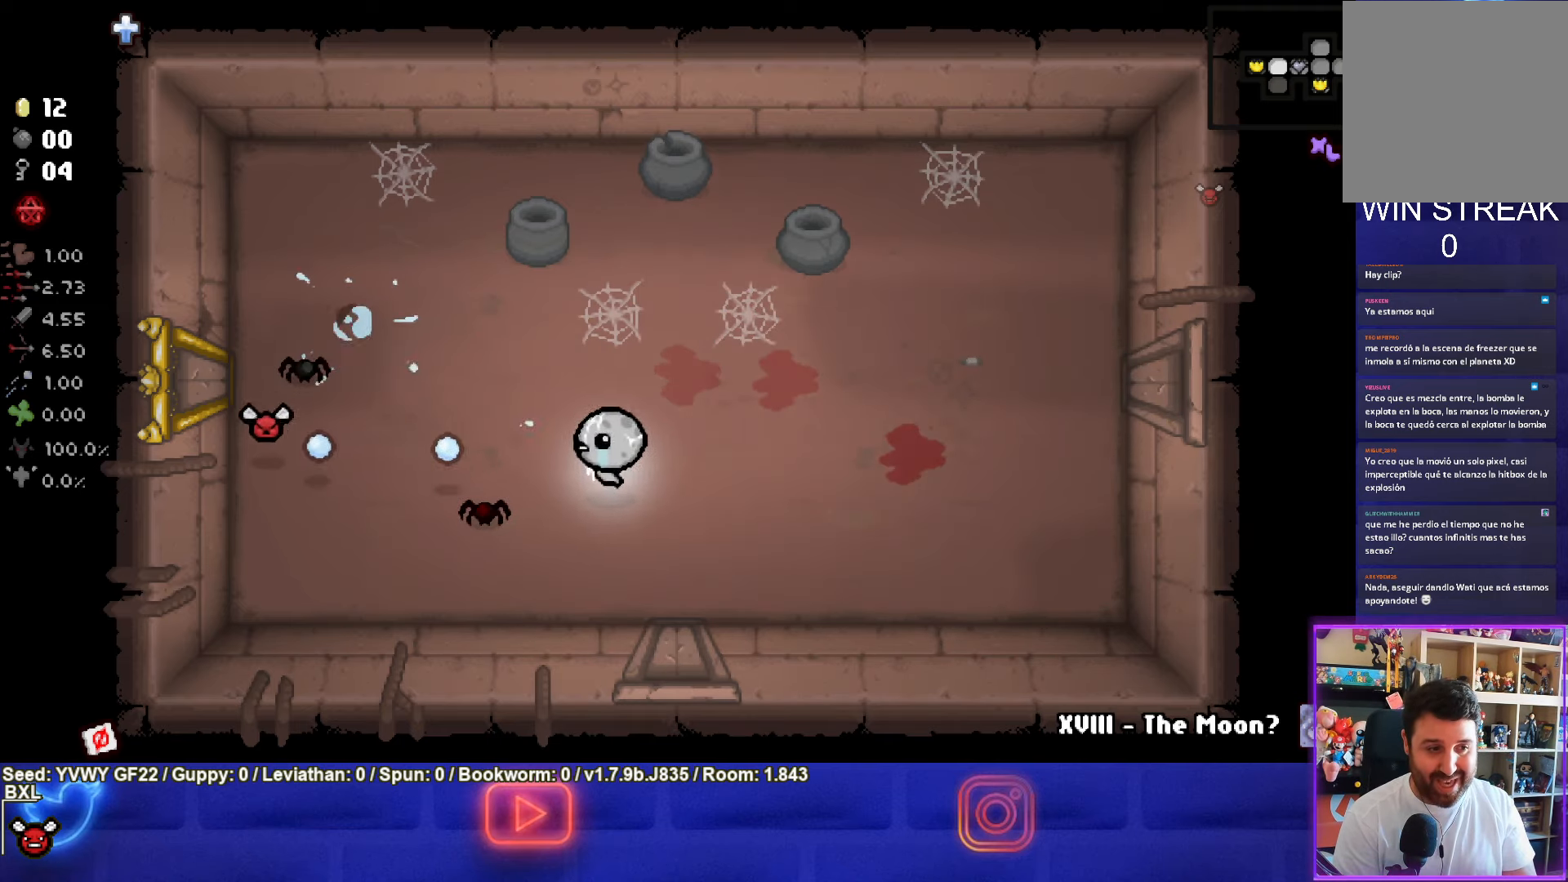
Gameplay with a controller (PlayStation layout); each line is a JSON object with the inputs held at the frame after it. "events" lists button and stick changes between this image and that frame as [ms after this image, input, new state], when the widget could be followed in between. Not read: right_stick.
{"buttons": ["SQUARE"], "left_stick": "center", "events": [[84, "left_stick", "center"], [184, "left_stick", "right"], [484, "left_stick", "center"]]}
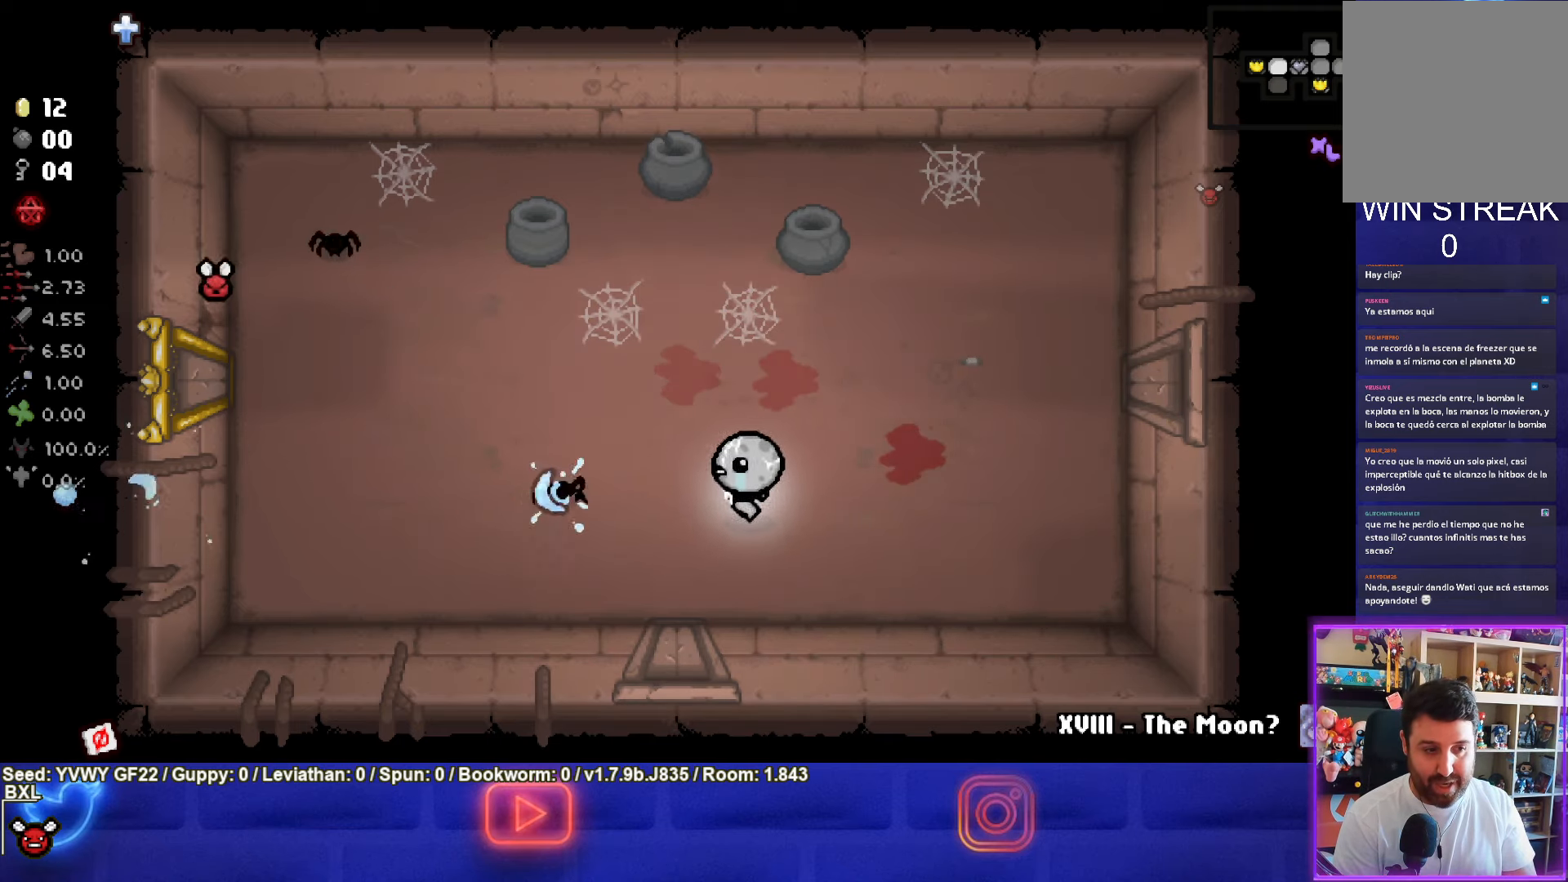
{"buttons": ["SQUARE"], "left_stick": "up-left", "events": [[50, "left_stick", "up-left"], [150, "SQUARE", "up"], [217, "SQUARE", "down"]]}
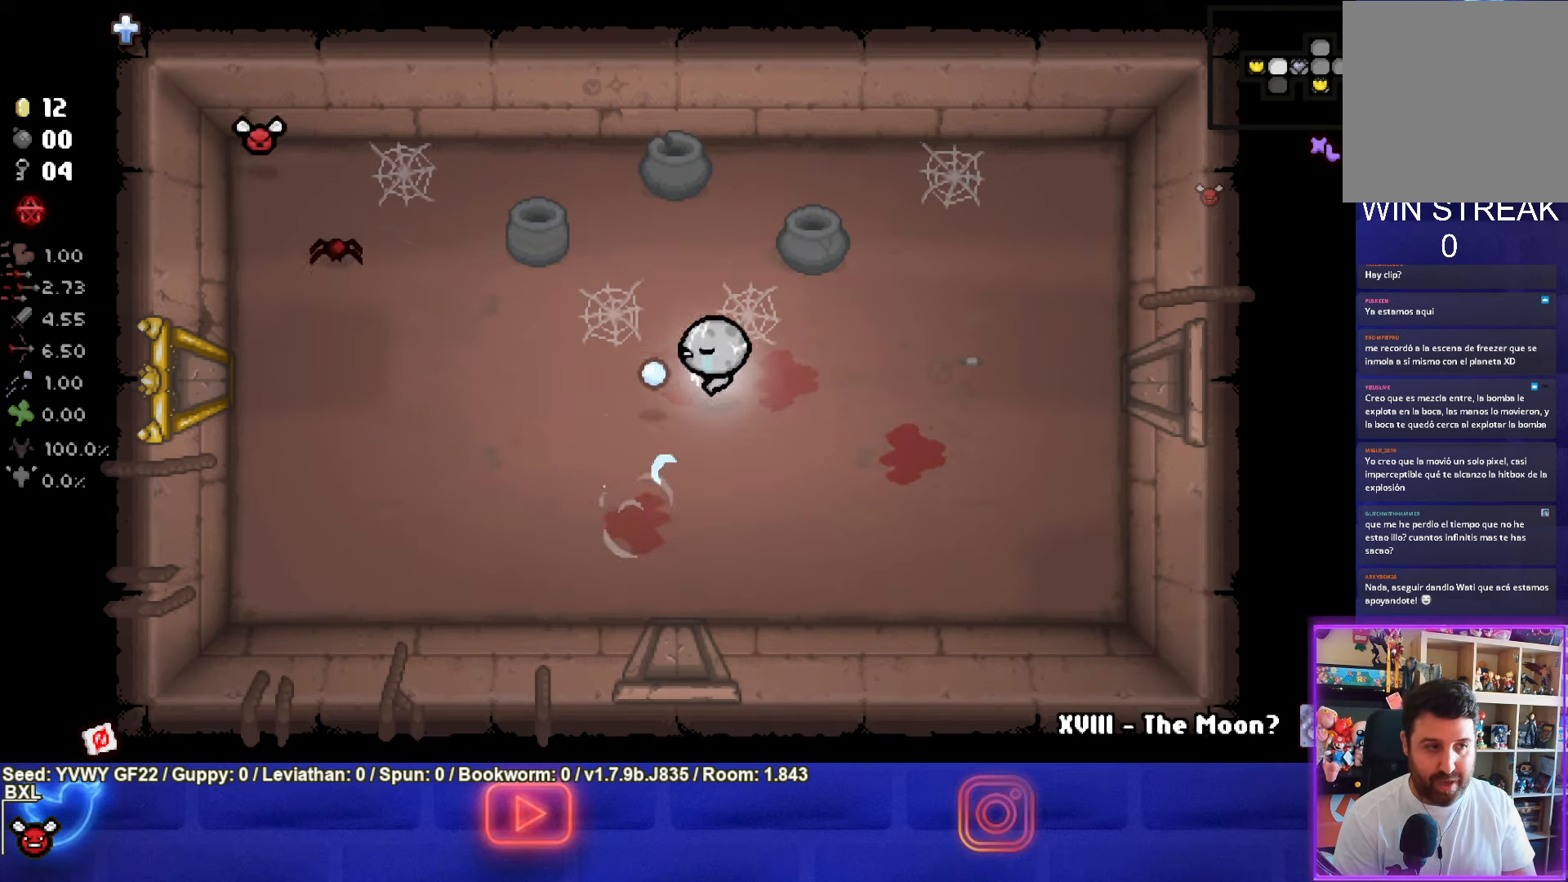
{"buttons": [], "left_stick": "down-left", "events": [[166, "left_stick", "center"], [266, "left_stick", "down-left"], [416, "SQUARE", "up"]]}
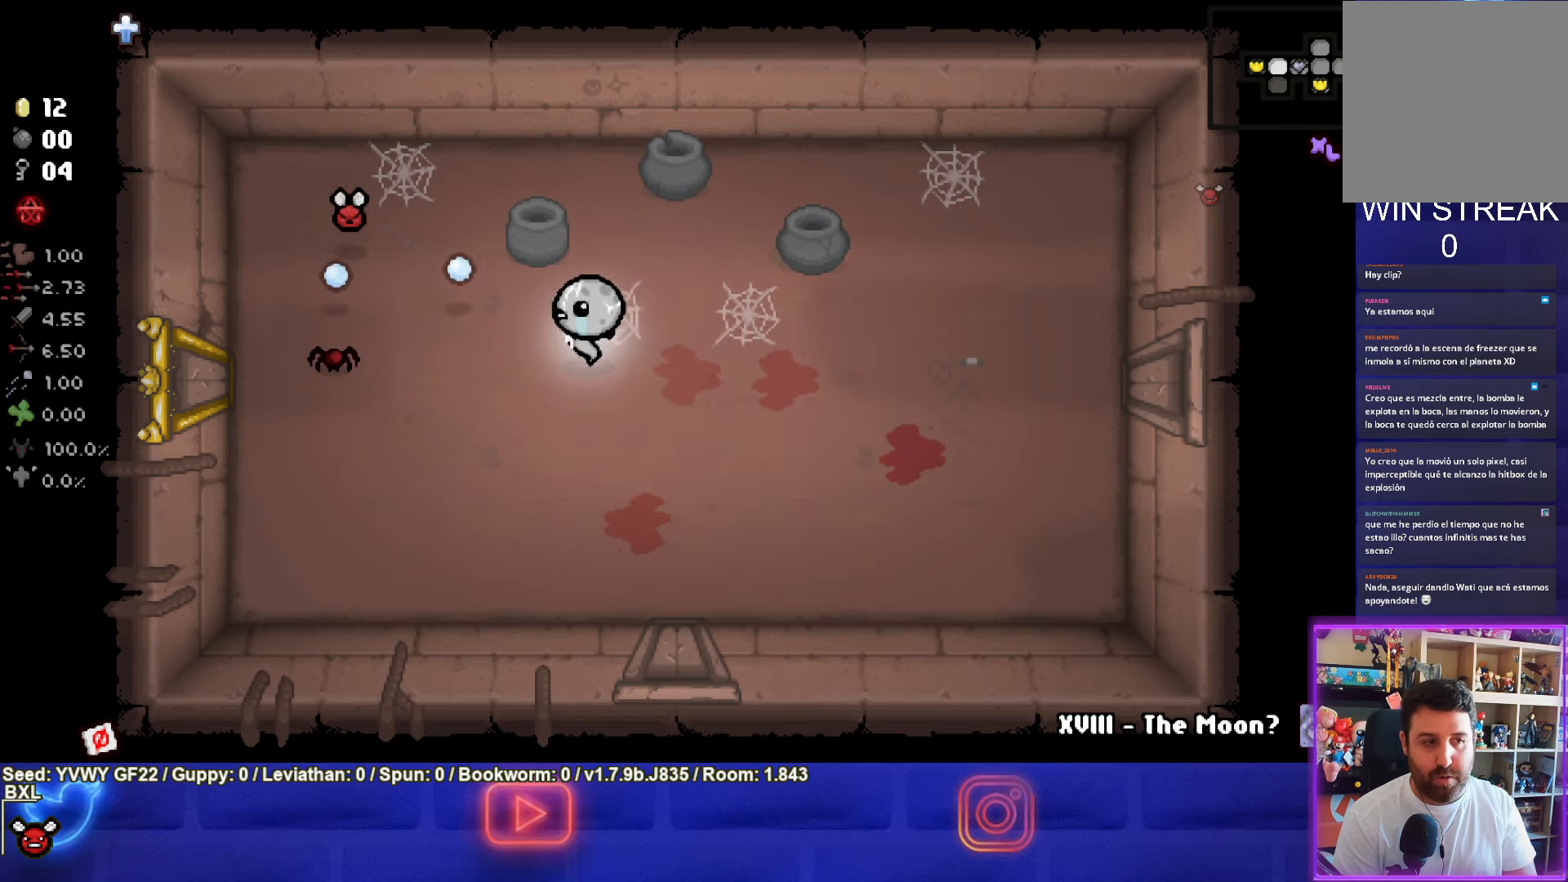
{"buttons": ["SQUARE"], "left_stick": "right", "events": [[16, "SQUARE", "down"], [50, "left_stick", "left"], [183, "left_stick", "right"]]}
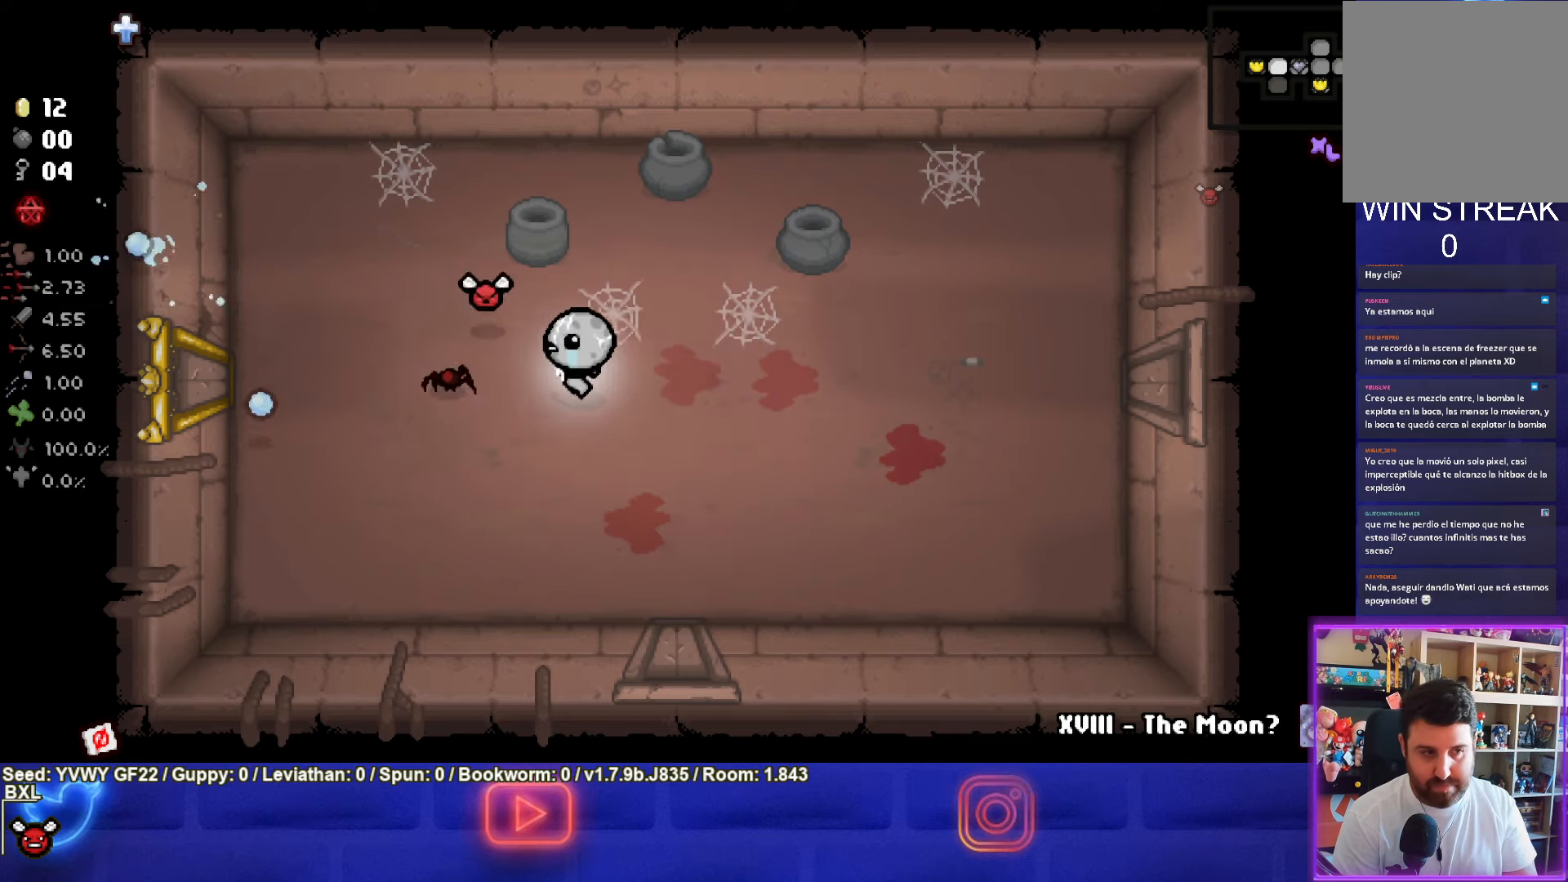
{"buttons": [], "left_stick": "down-right", "events": [[233, "left_stick", "center"], [400, "SQUARE", "up"], [466, "left_stick", "down-right"]]}
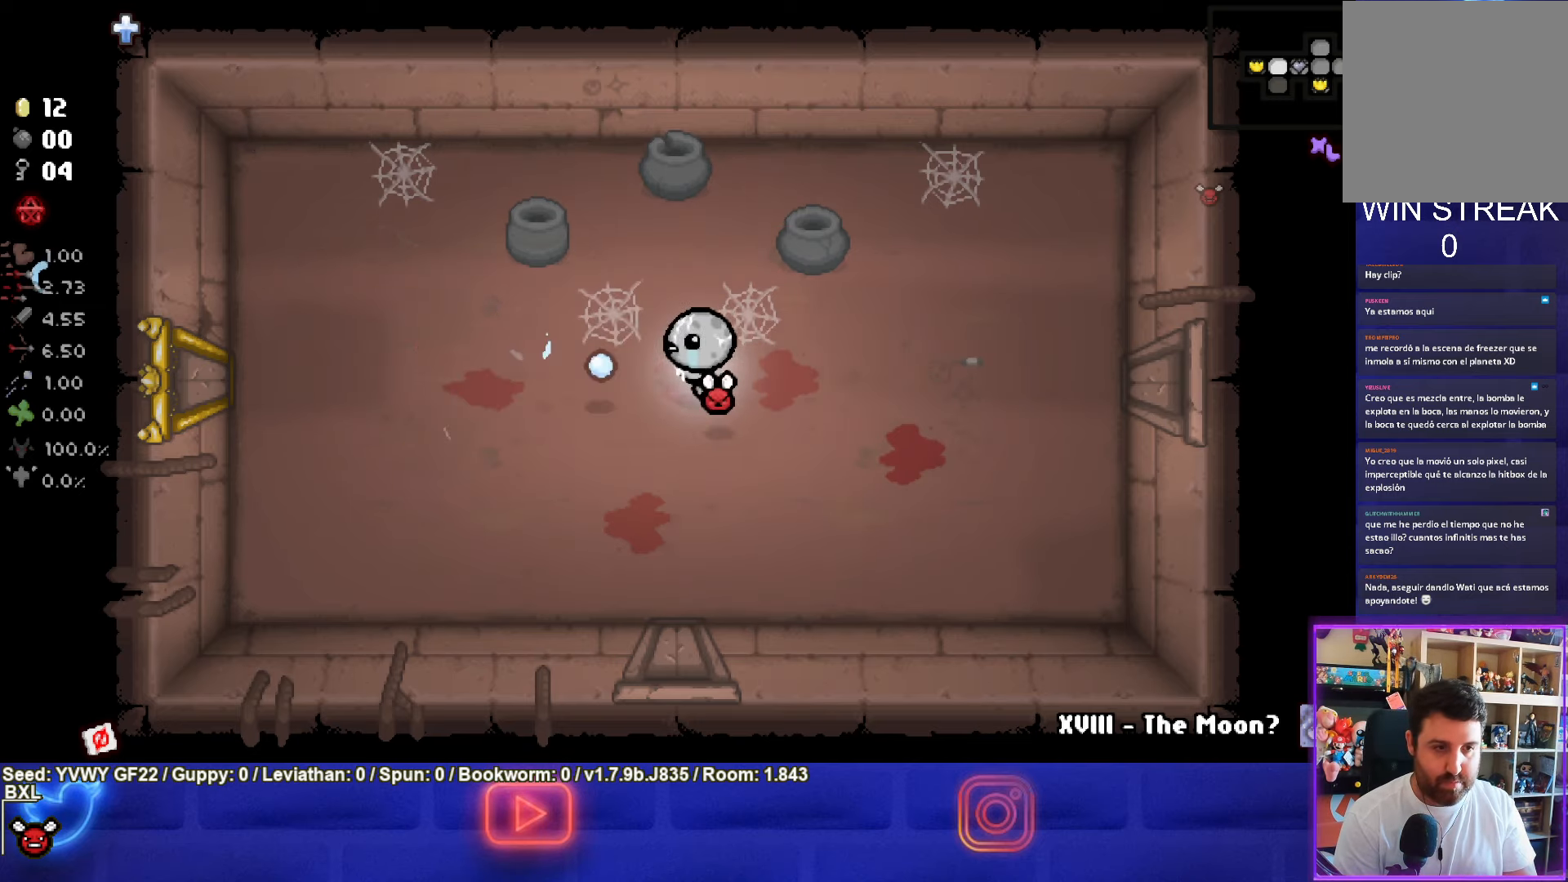
{"buttons": [], "left_stick": "up-left", "events": [[183, "left_stick", "center"], [466, "left_stick", "up-left"]]}
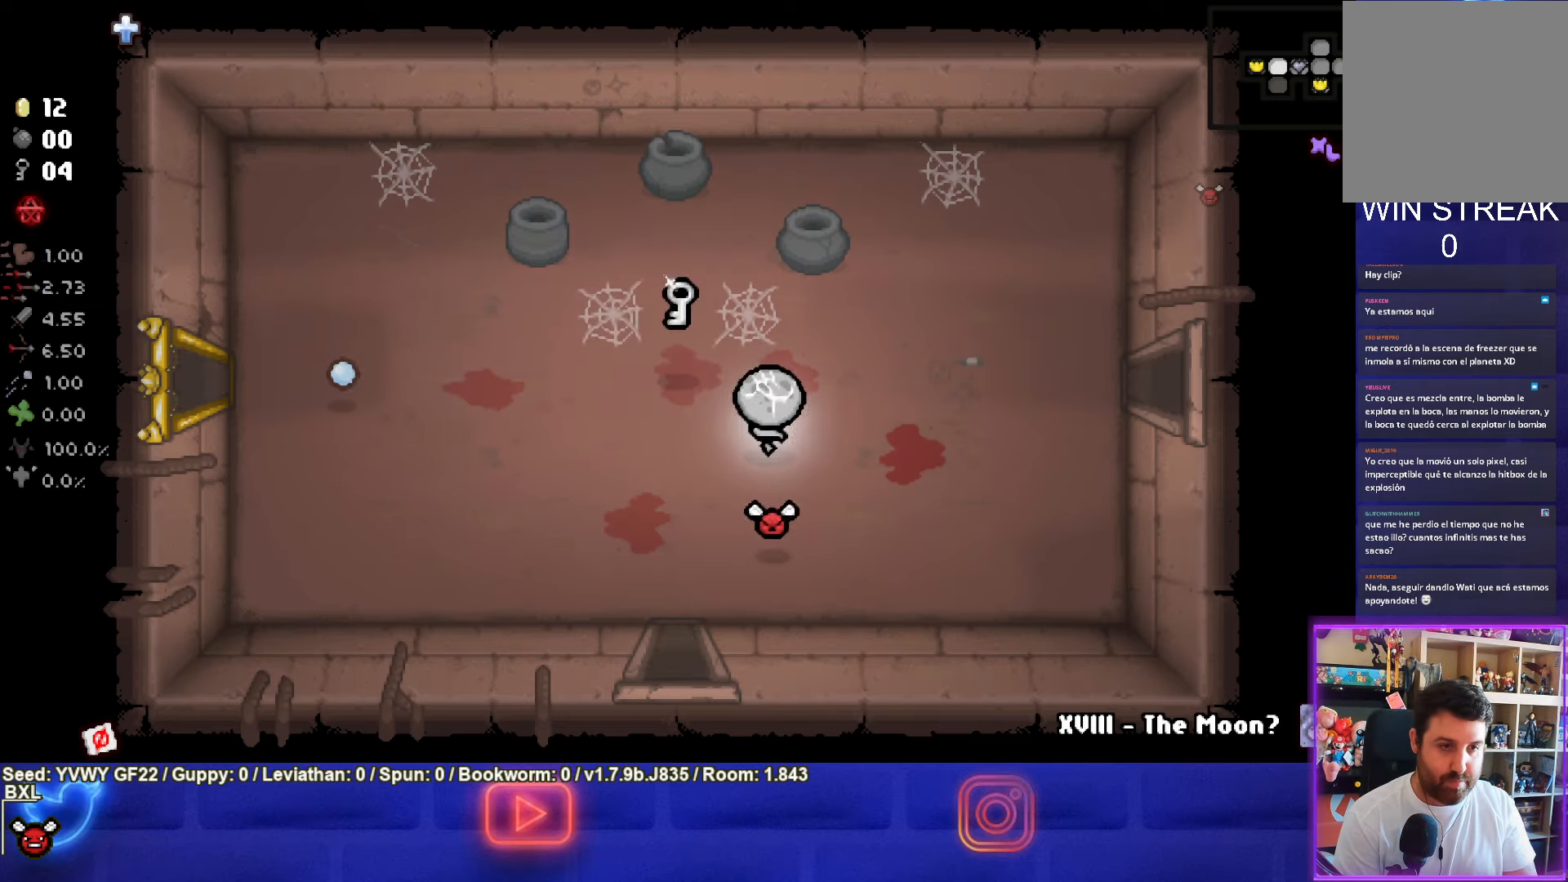
{"buttons": [], "left_stick": "left", "events": [[183, "left_stick", "left"]]}
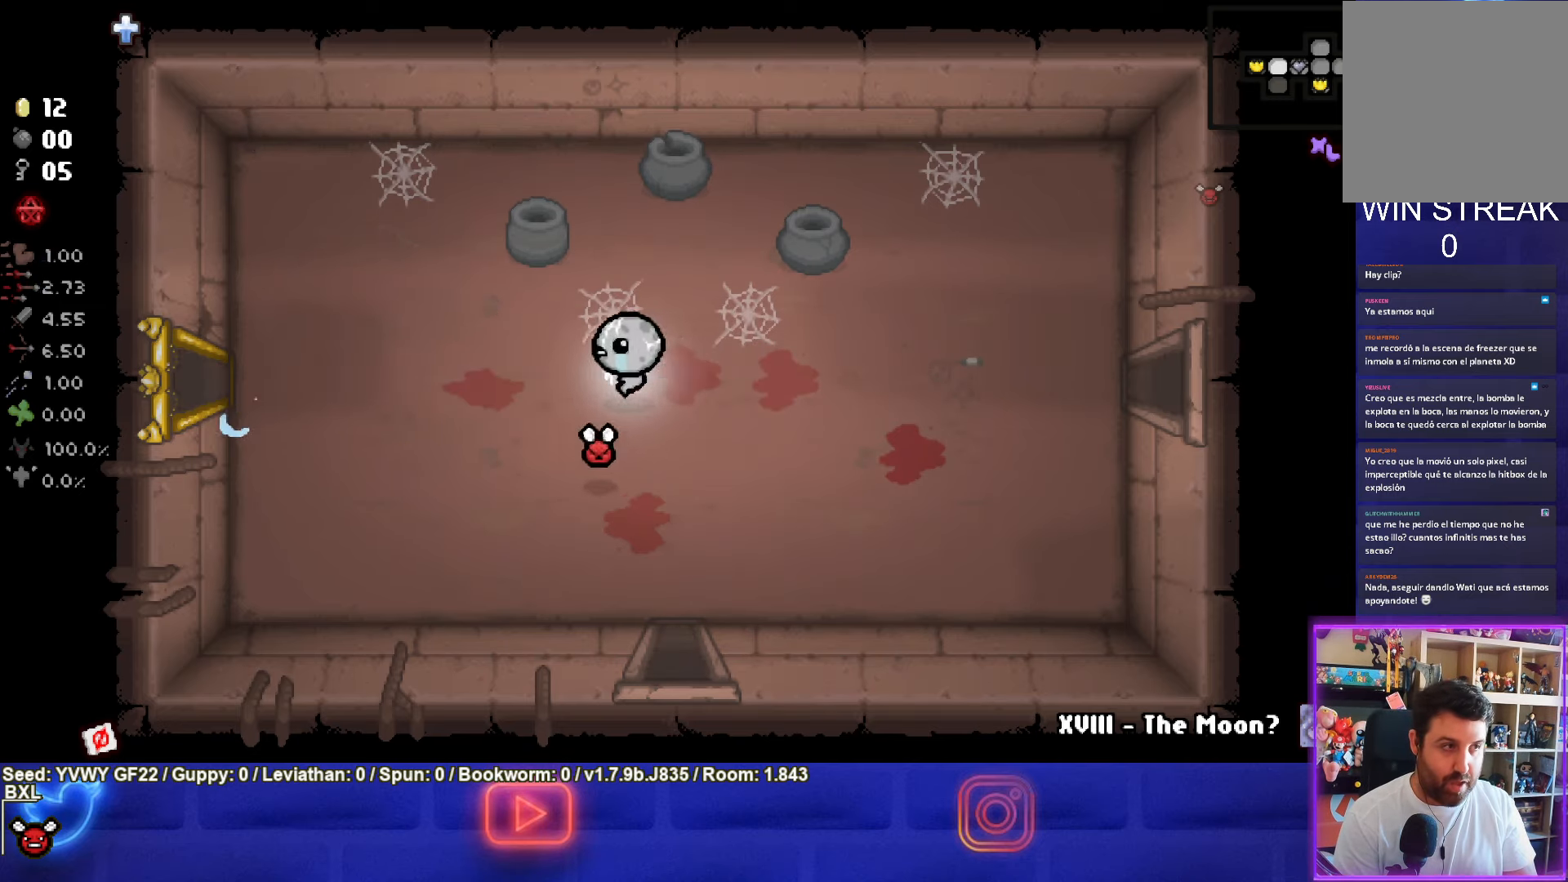
{"buttons": [], "left_stick": "left", "events": []}
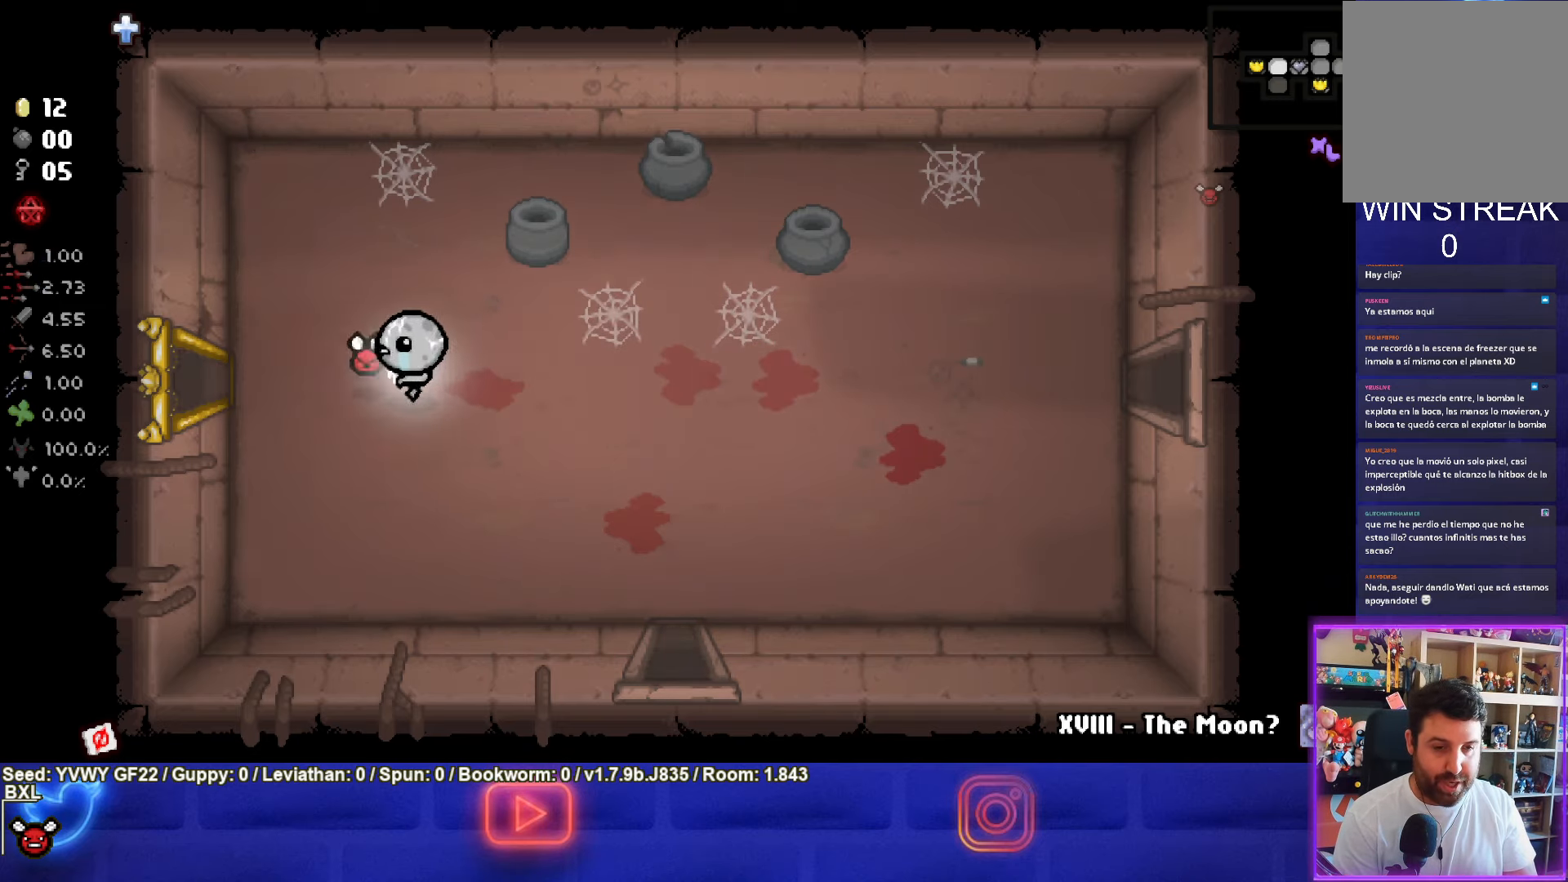
{"buttons": [], "left_stick": "left", "events": []}
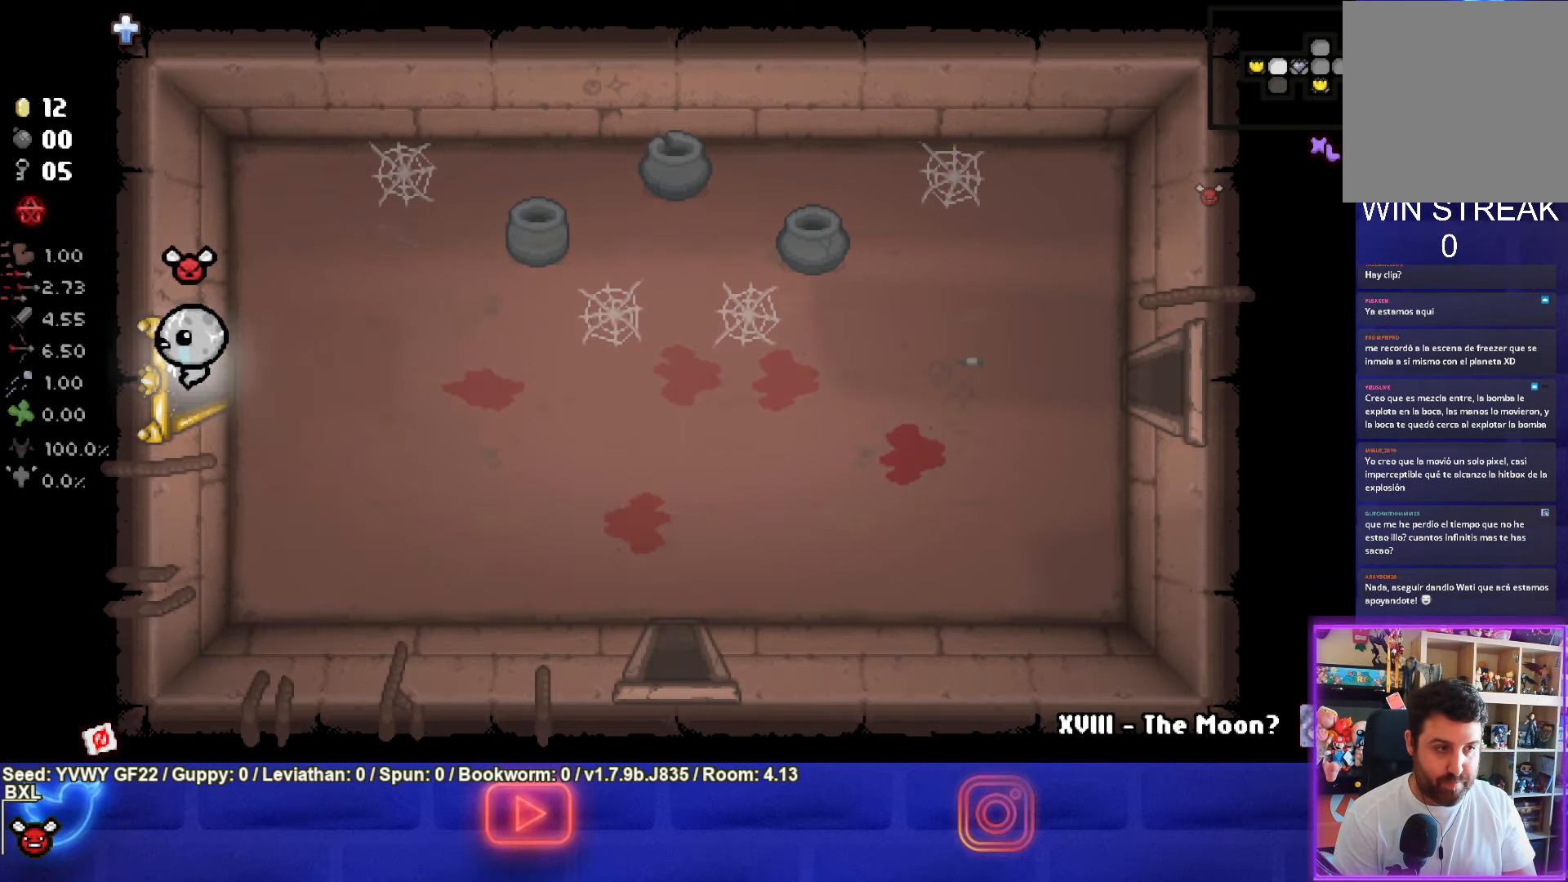
{"buttons": [], "left_stick": "left", "events": [[33, "left_stick", "center"], [300, "left_stick", "left"]]}
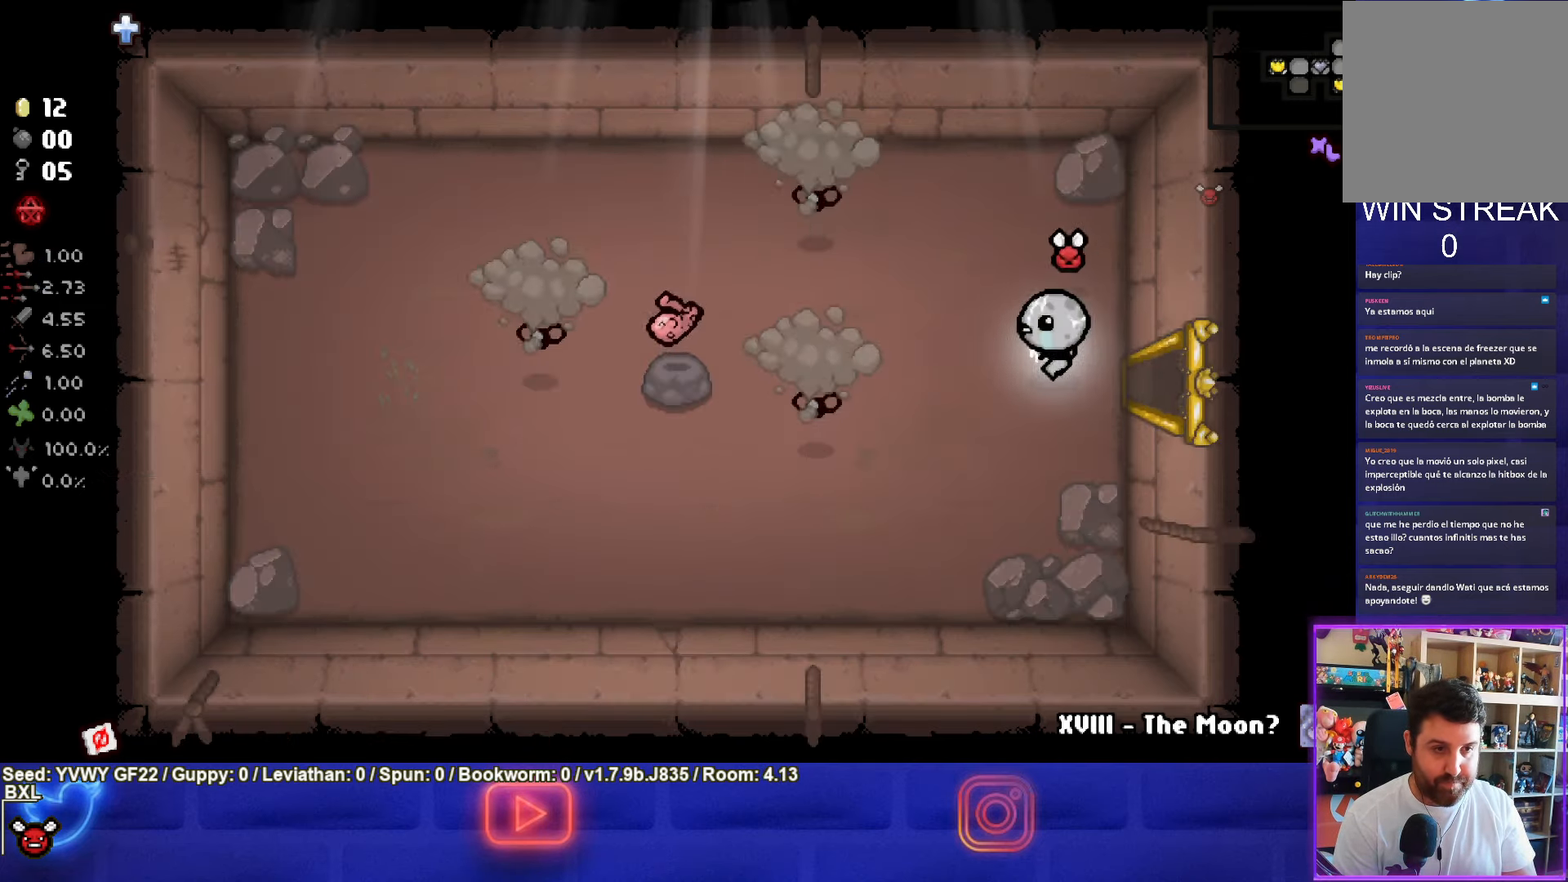
{"buttons": [], "left_stick": "left", "events": []}
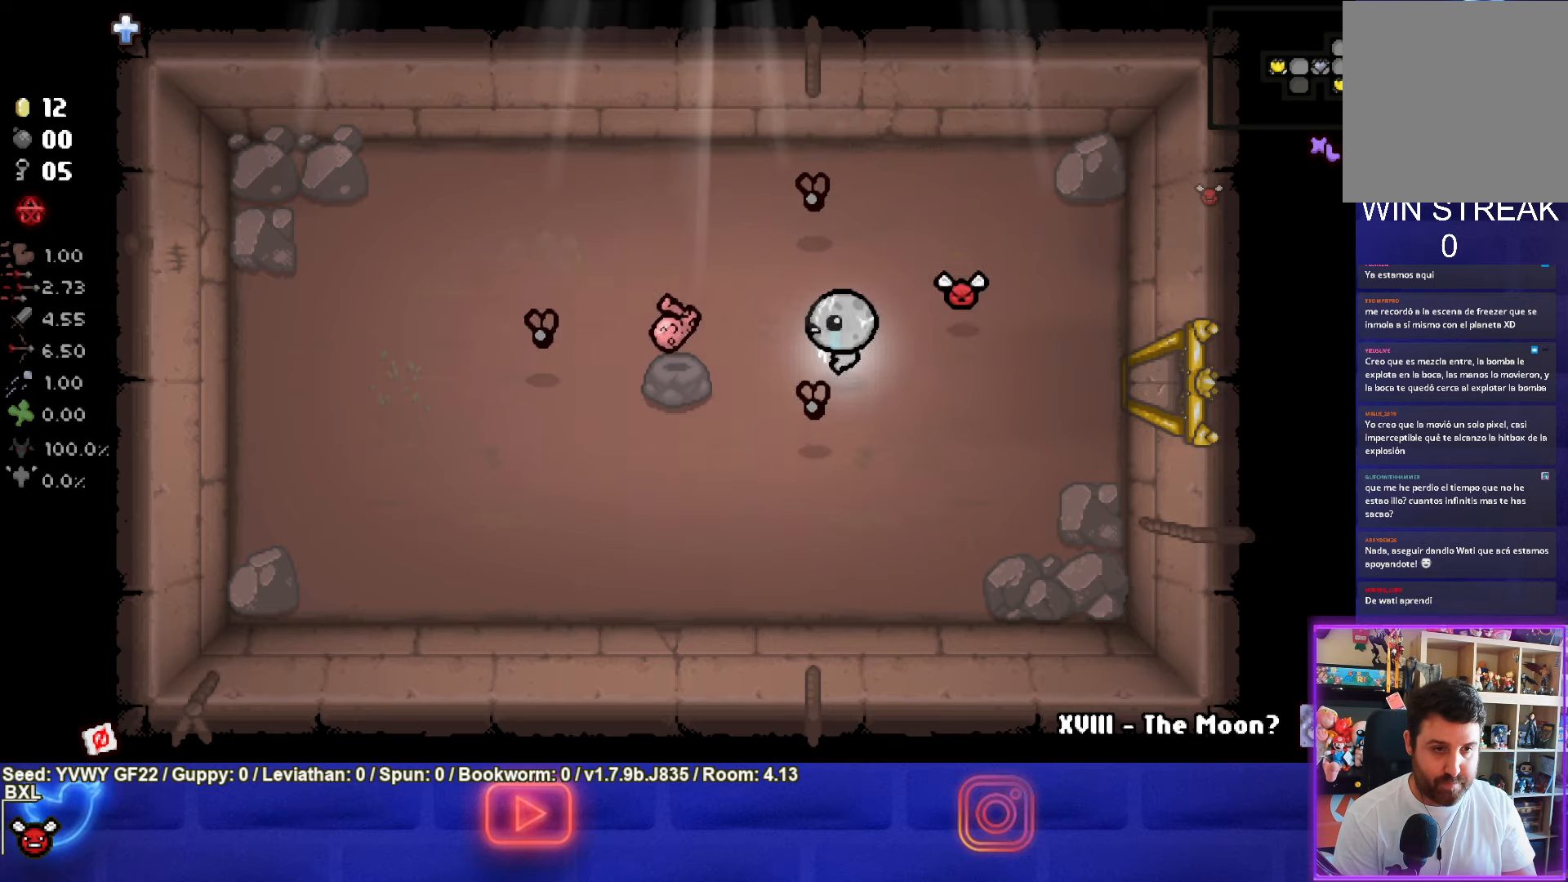
{"buttons": [], "left_stick": "up-left", "events": [[250, "left_stick", "up-left"]]}
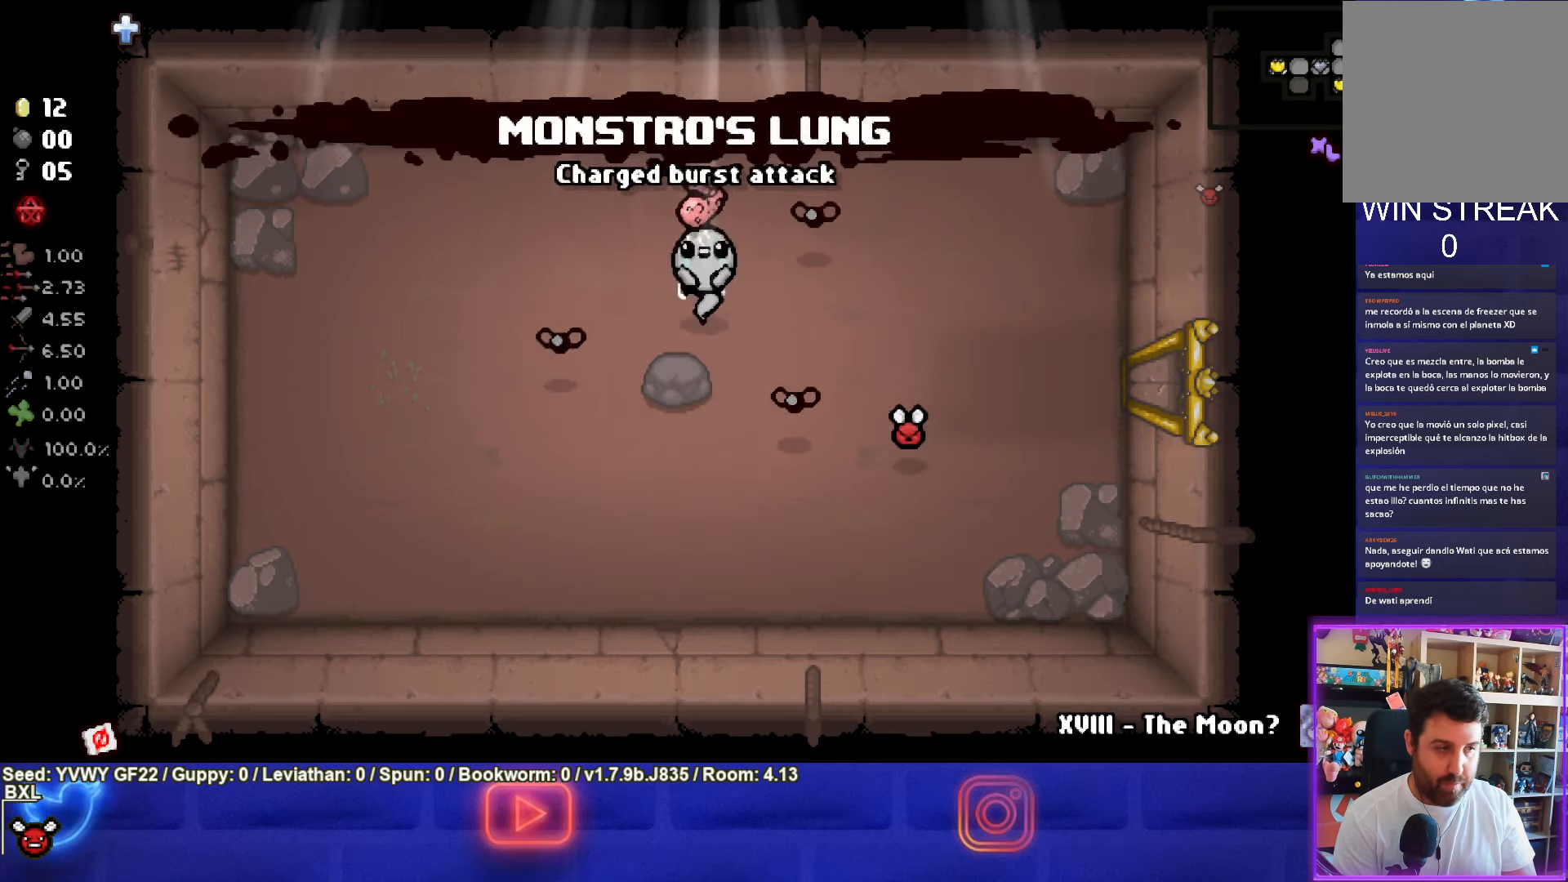
{"buttons": ["CIRCLE"], "left_stick": "down-left", "events": [[200, "left_stick", "left"], [217, "CIRCLE", "down"], [417, "left_stick", "down-left"]]}
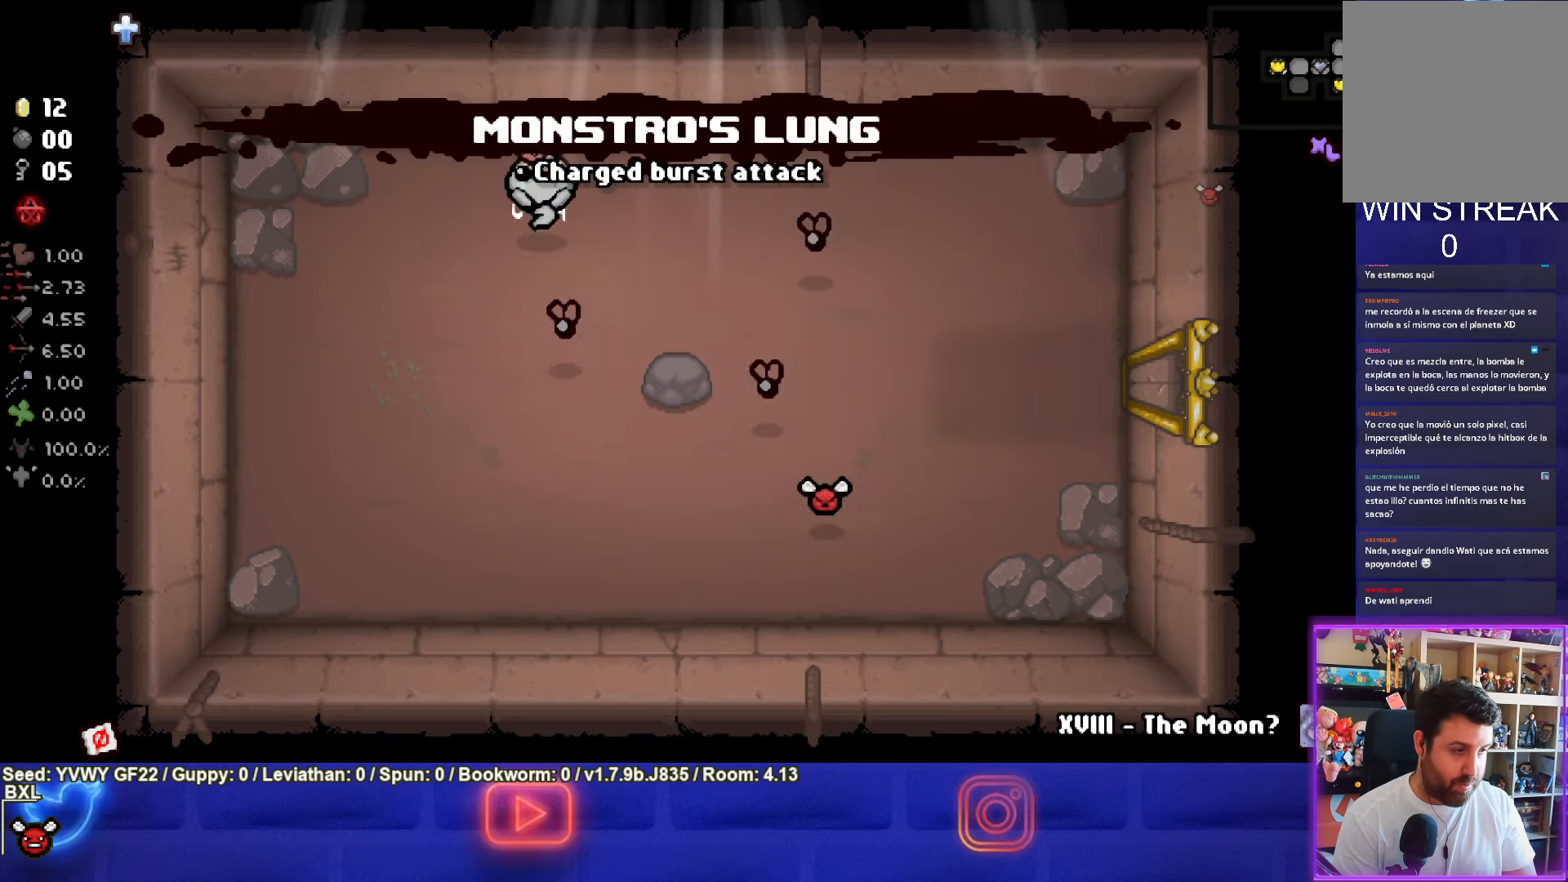
{"buttons": ["CIRCLE"], "left_stick": "down-left", "events": []}
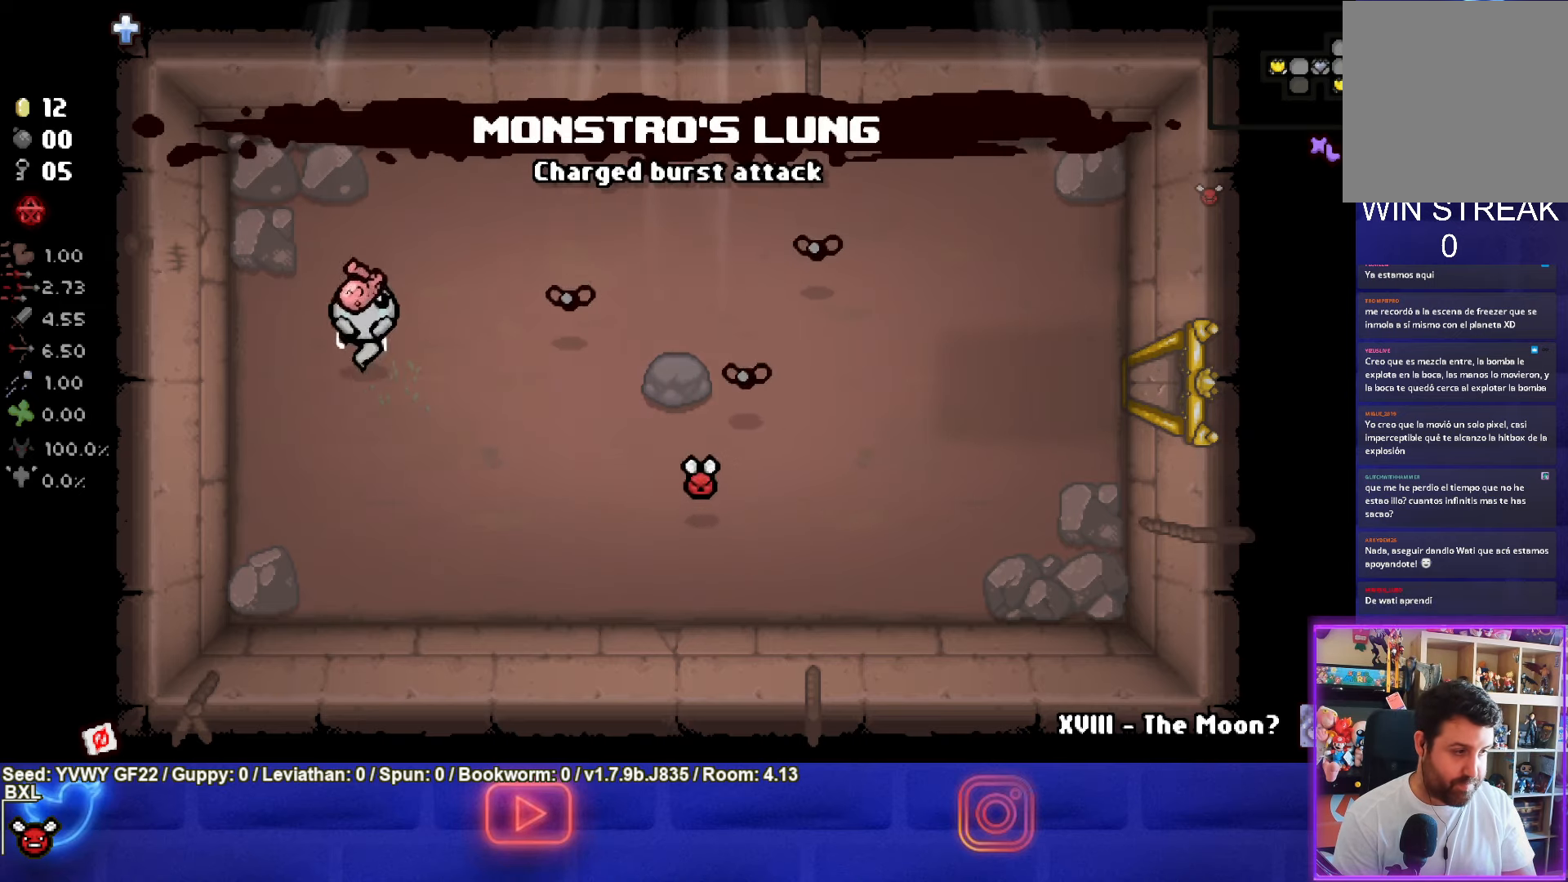
{"buttons": ["CIRCLE"], "left_stick": "center", "events": [[67, "left_stick", "center"]]}
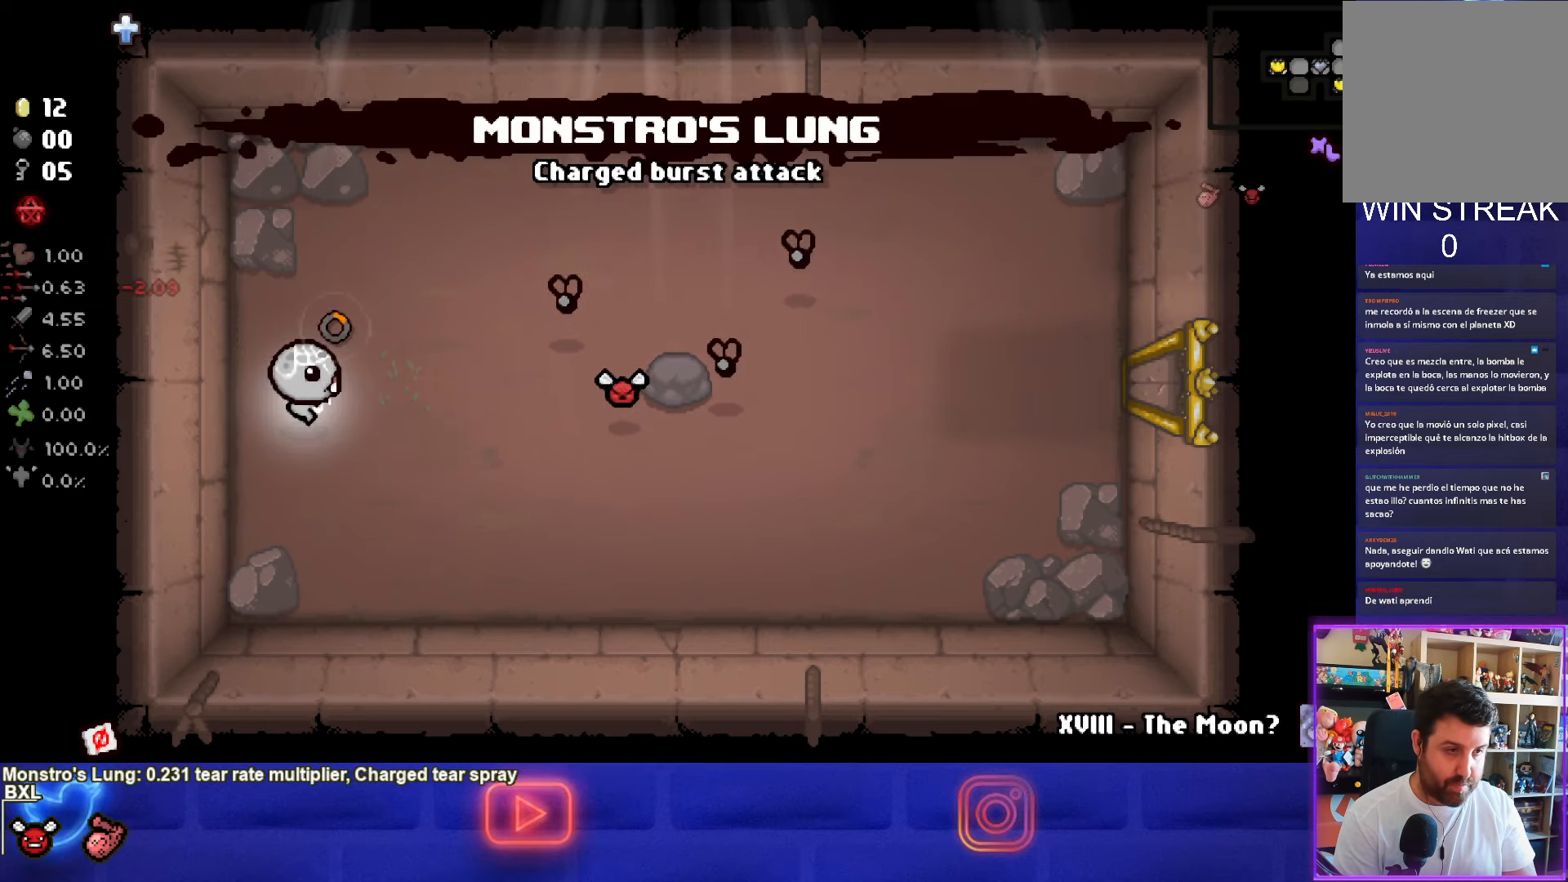
{"buttons": ["CIRCLE"], "left_stick": "center", "events": []}
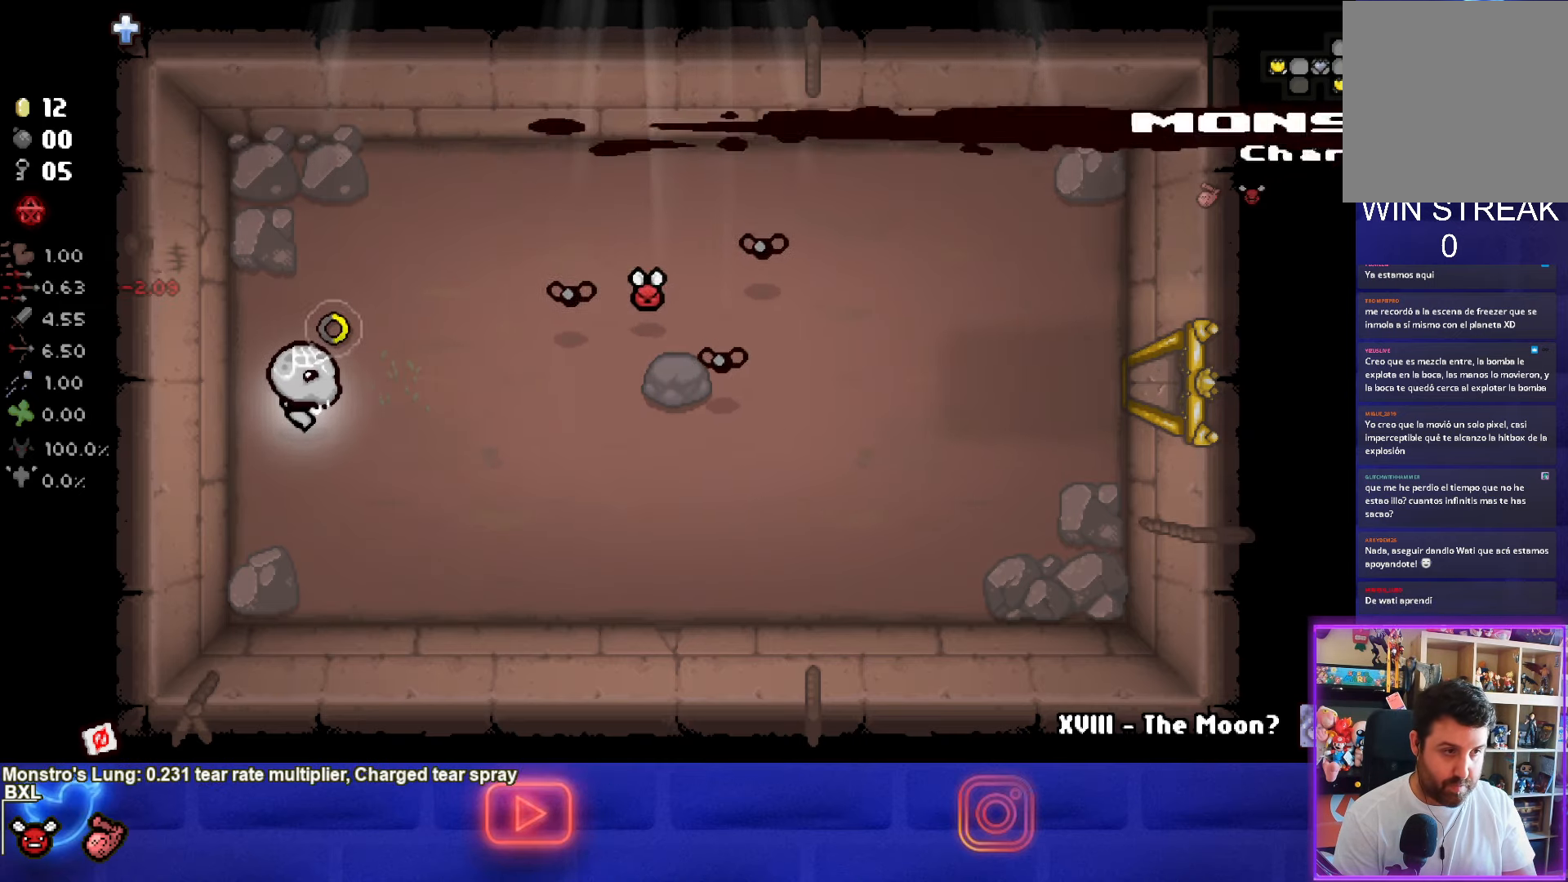
{"buttons": ["CIRCLE"], "left_stick": "center", "events": [[283, "left_stick", "up"], [467, "left_stick", "center"]]}
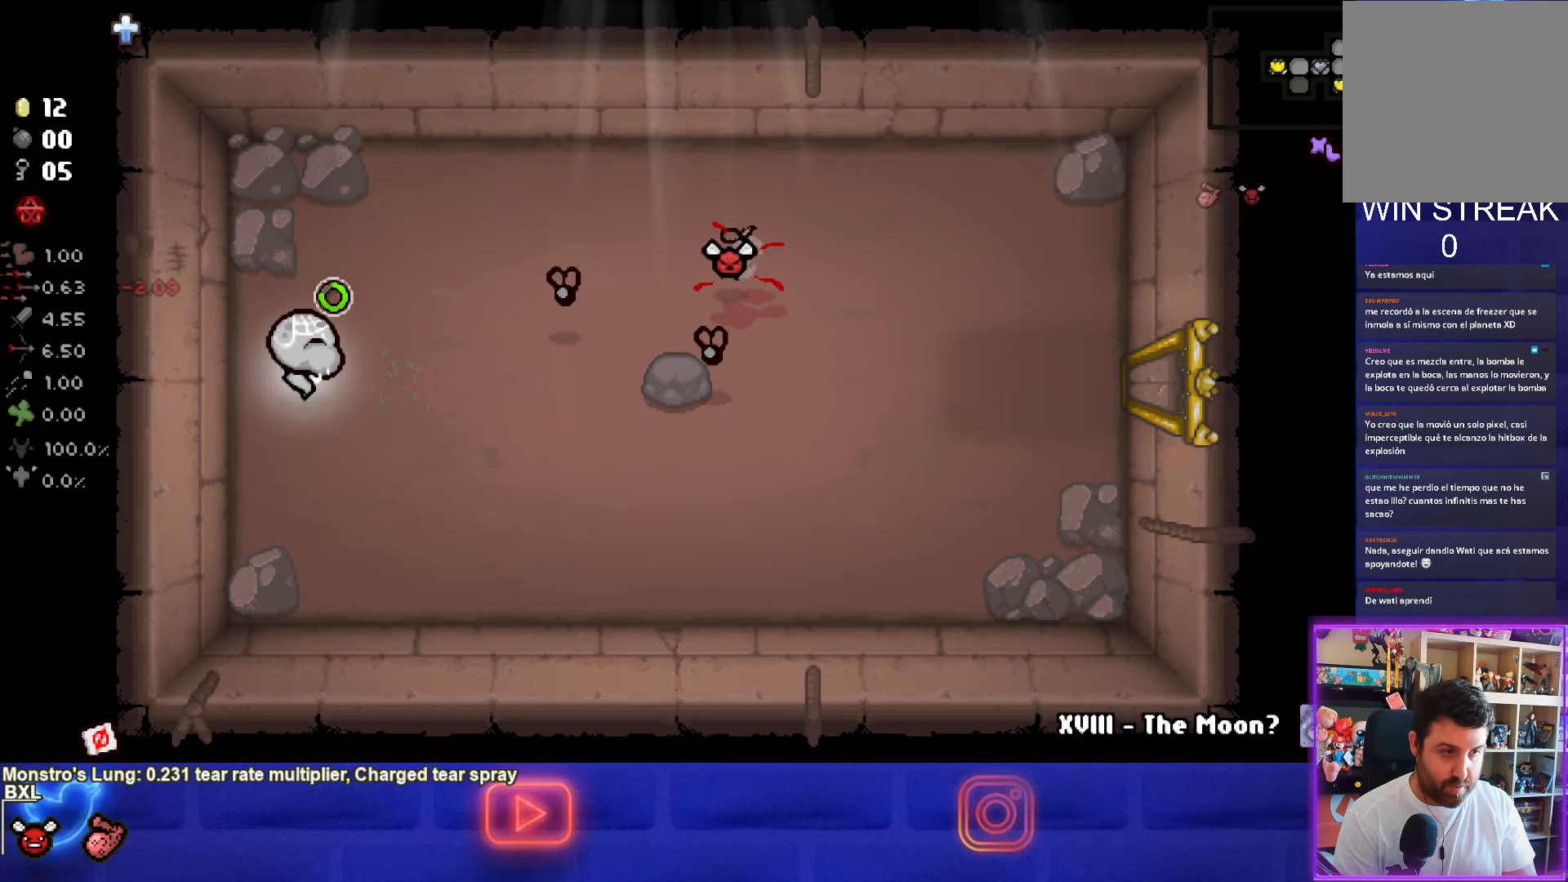
{"buttons": [], "left_stick": "down-right", "events": [[167, "left_stick", "right"], [433, "CIRCLE", "up"], [500, "left_stick", "down-right"]]}
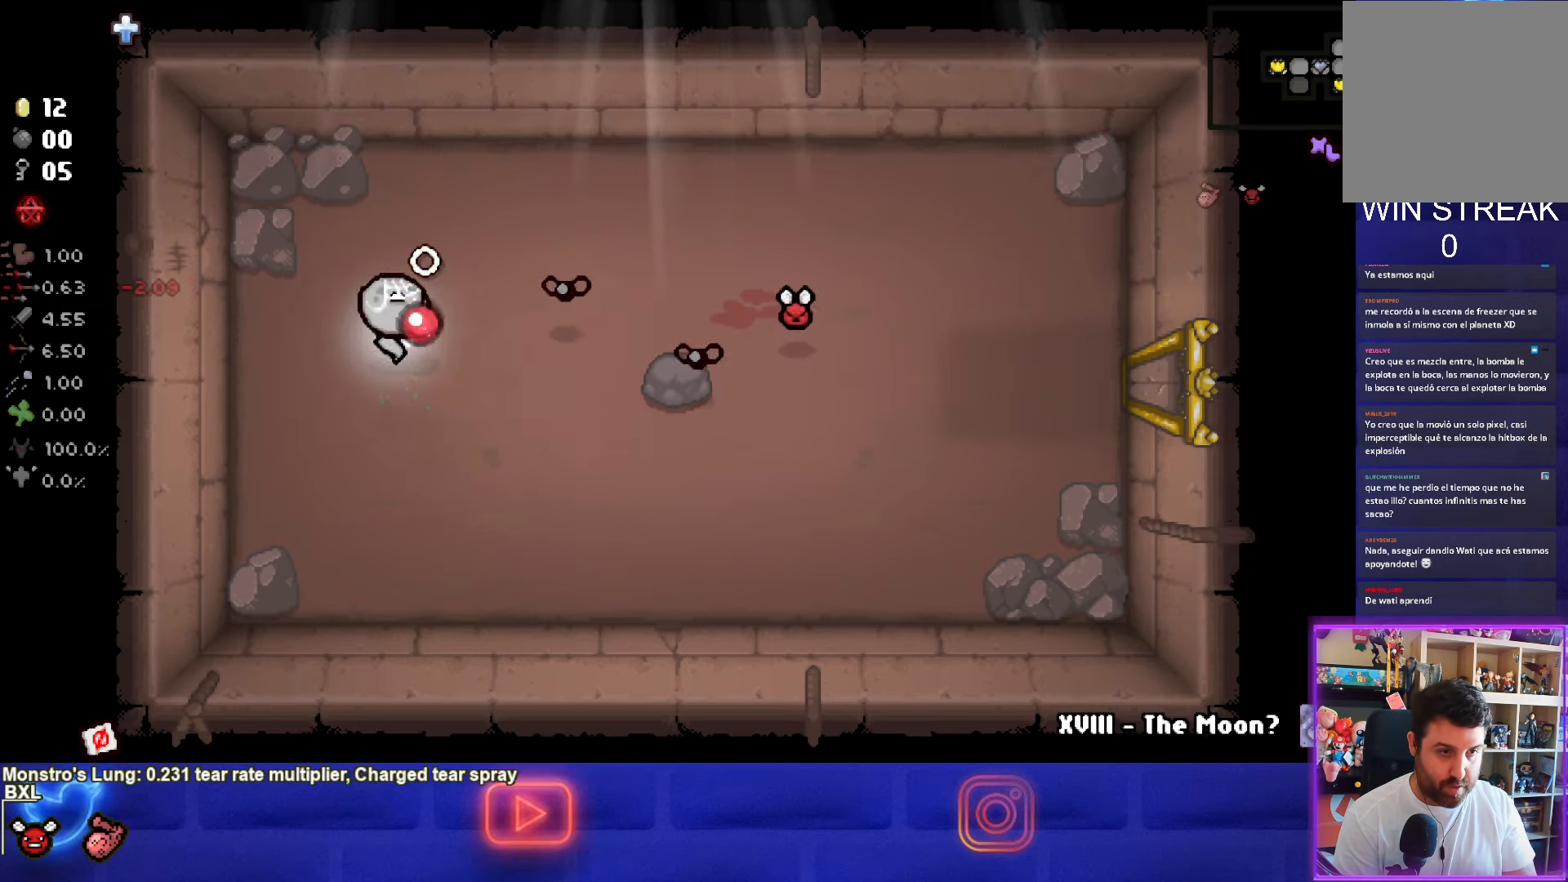
{"buttons": [], "left_stick": "right", "events": [[183, "left_stick", "center"], [367, "left_stick", "up"], [450, "left_stick", "right"]]}
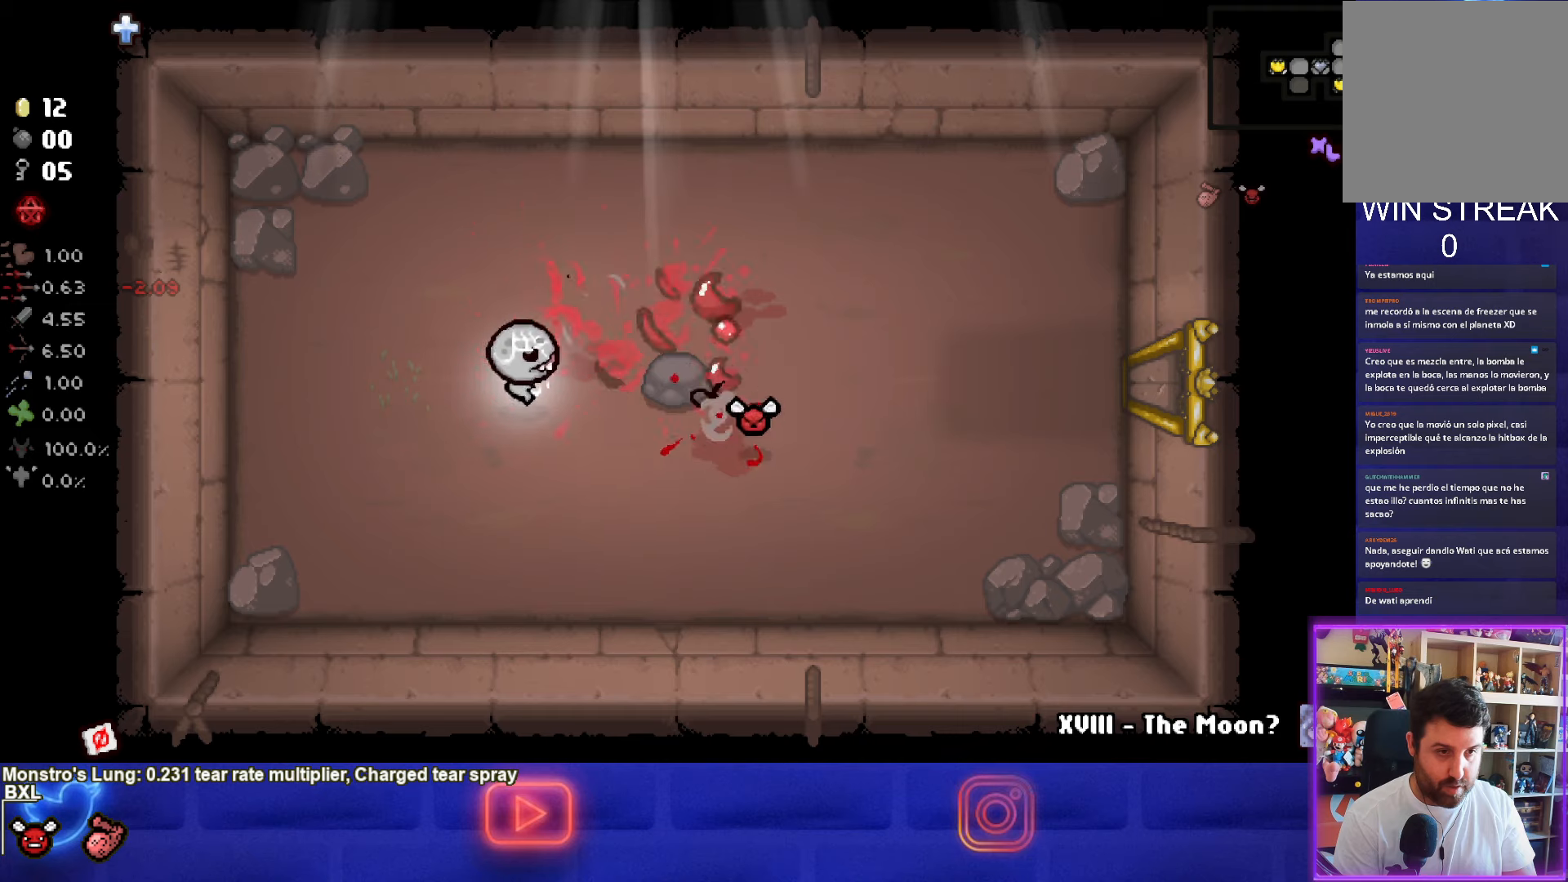
{"buttons": [], "left_stick": "center", "events": [[34, "left_stick", "up"], [134, "left_stick", "down-right"], [317, "left_stick", "center"]]}
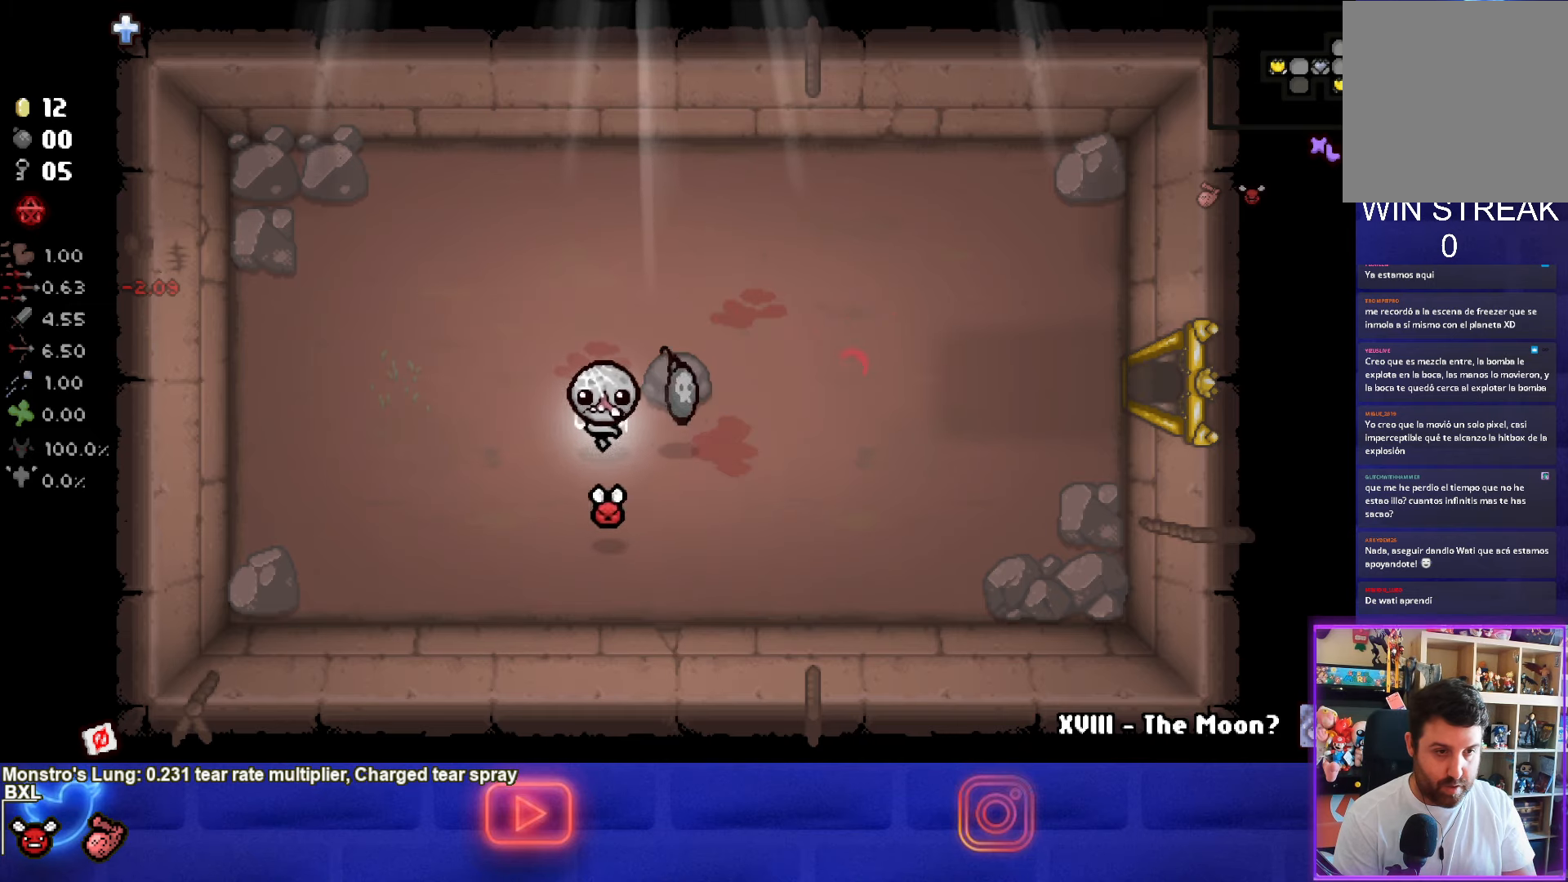
{"buttons": [], "left_stick": "right", "events": [[350, "left_stick", "right"]]}
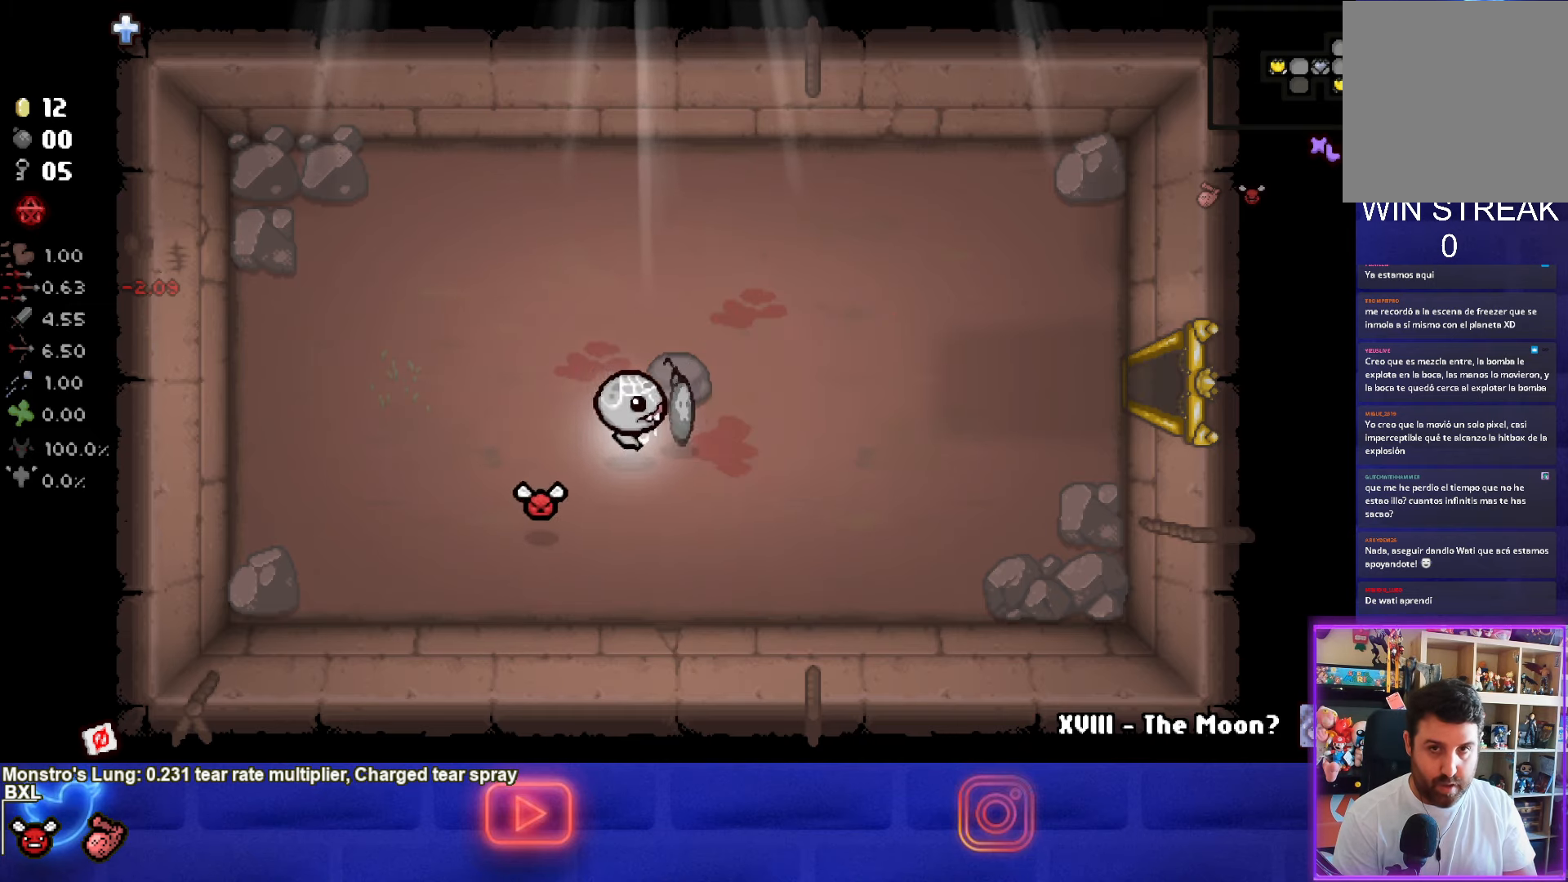
{"buttons": [], "left_stick": "center", "events": [[167, "left_stick", "center"], [217, "R1", "down"], [317, "R1", "up"]]}
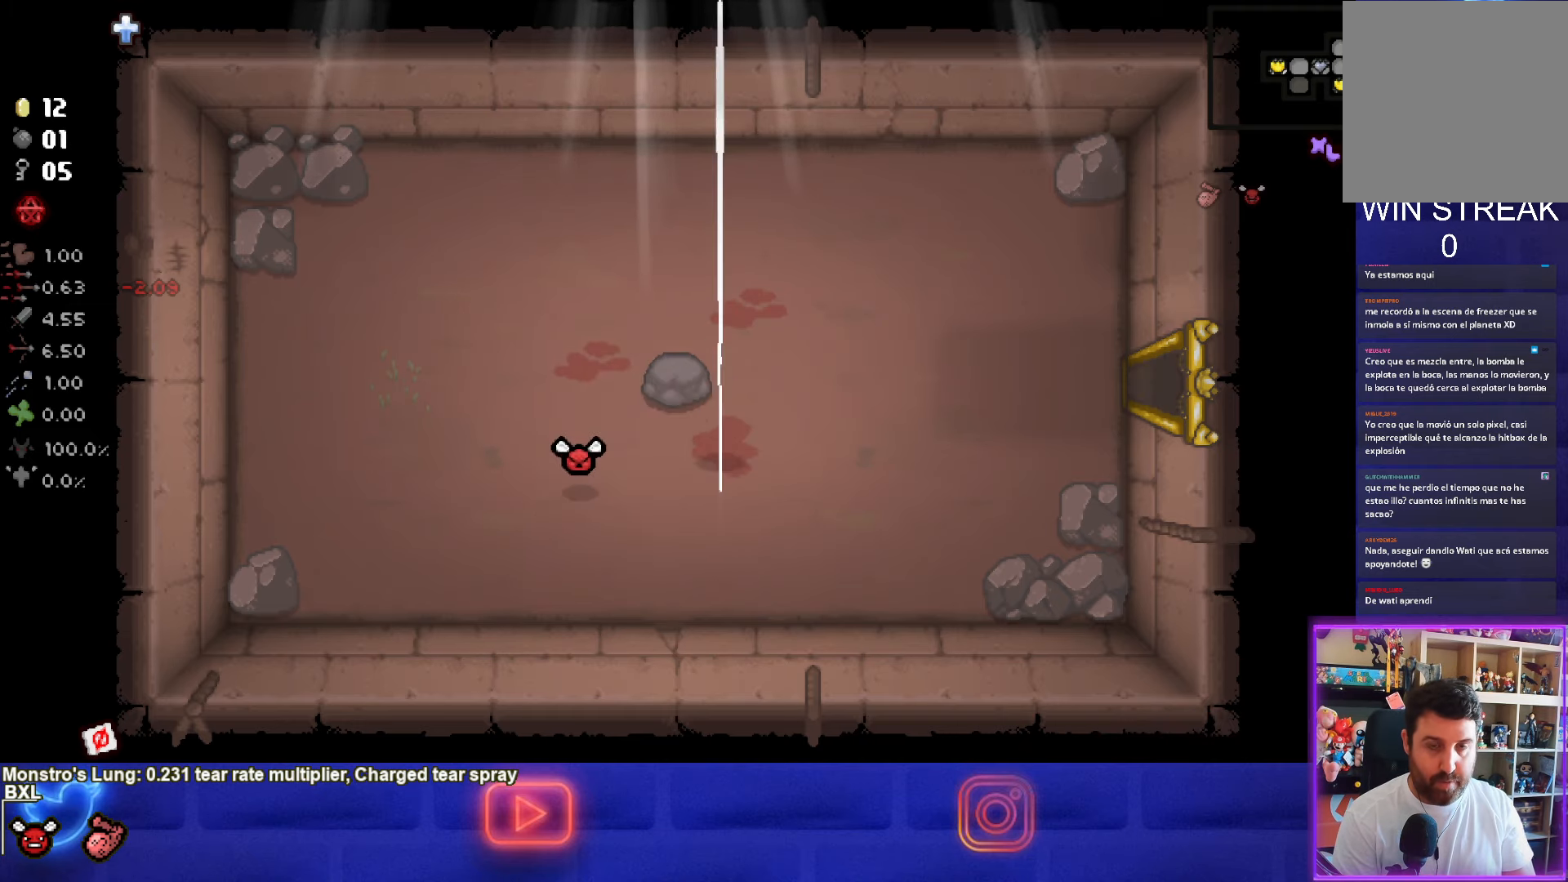
{"buttons": [], "left_stick": "center", "events": []}
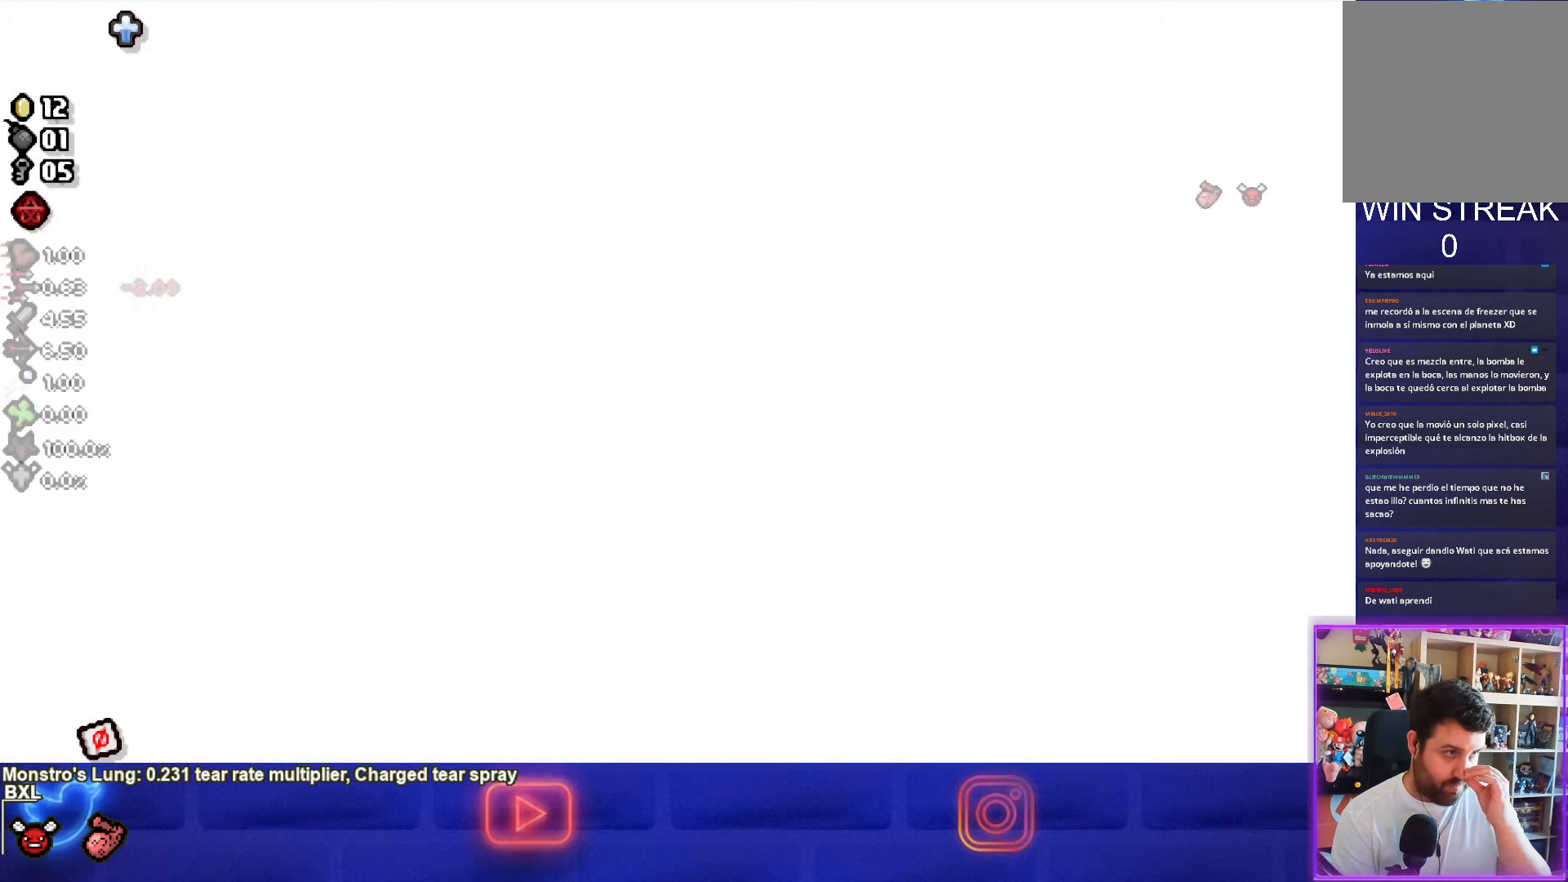
{"buttons": [], "left_stick": "center", "events": []}
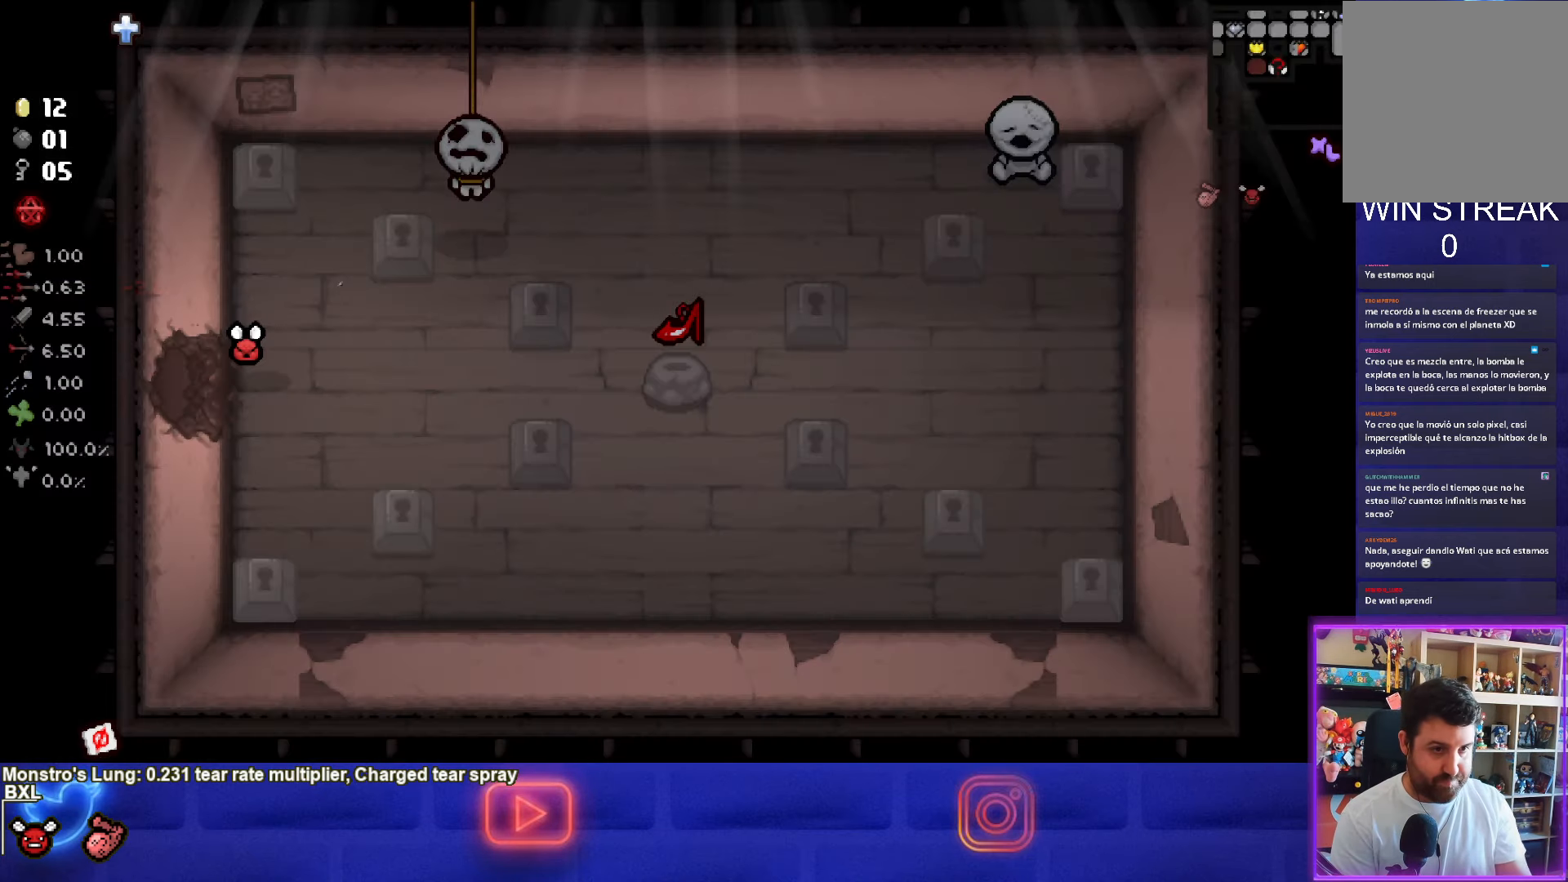
{"buttons": ["CIRCLE"], "left_stick": "right", "events": [[217, "left_stick", "right"], [367, "CIRCLE", "down"]]}
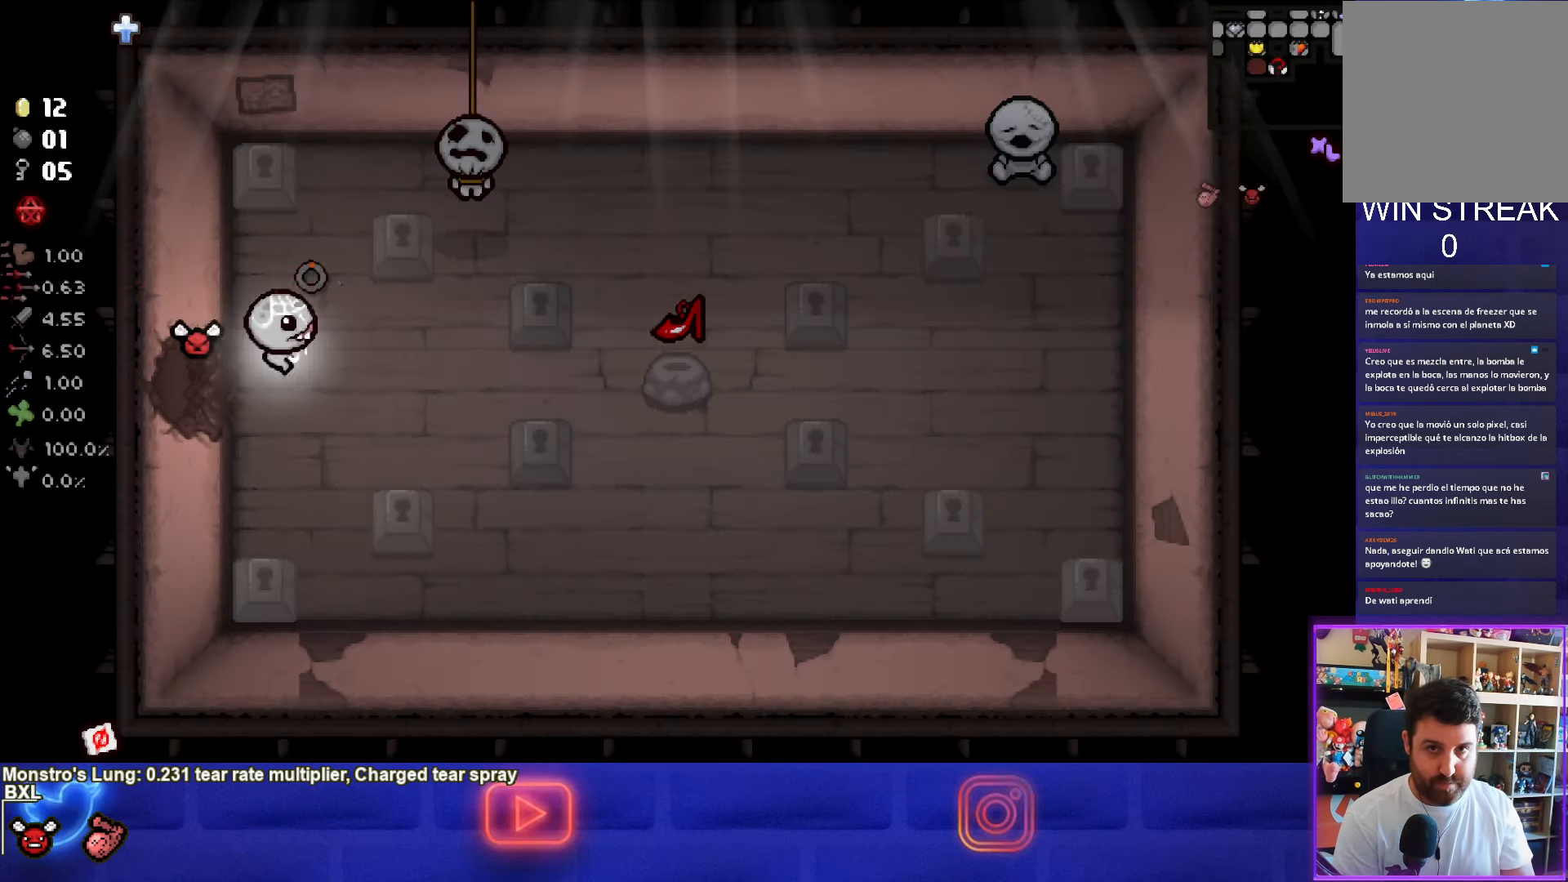
{"buttons": ["CIRCLE"], "left_stick": "right", "events": []}
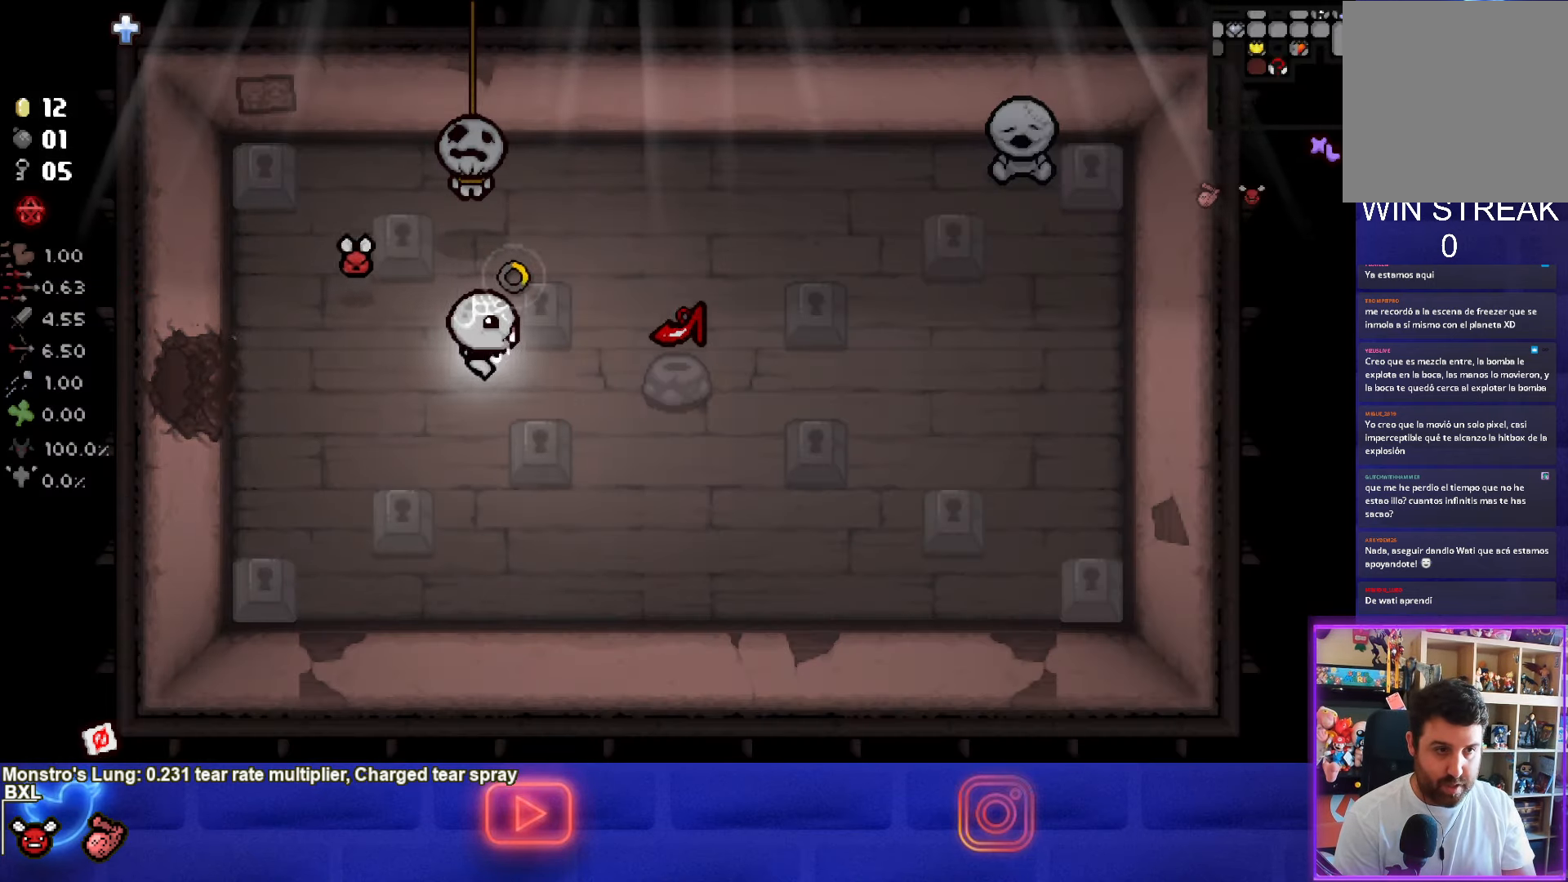
{"buttons": ["SQUARE"], "left_stick": "left", "events": [[67, "CROSS", "down"], [150, "CIRCLE", "up"], [350, "SQUARE", "down"], [400, "left_stick", "left"], [434, "CROSS", "up"]]}
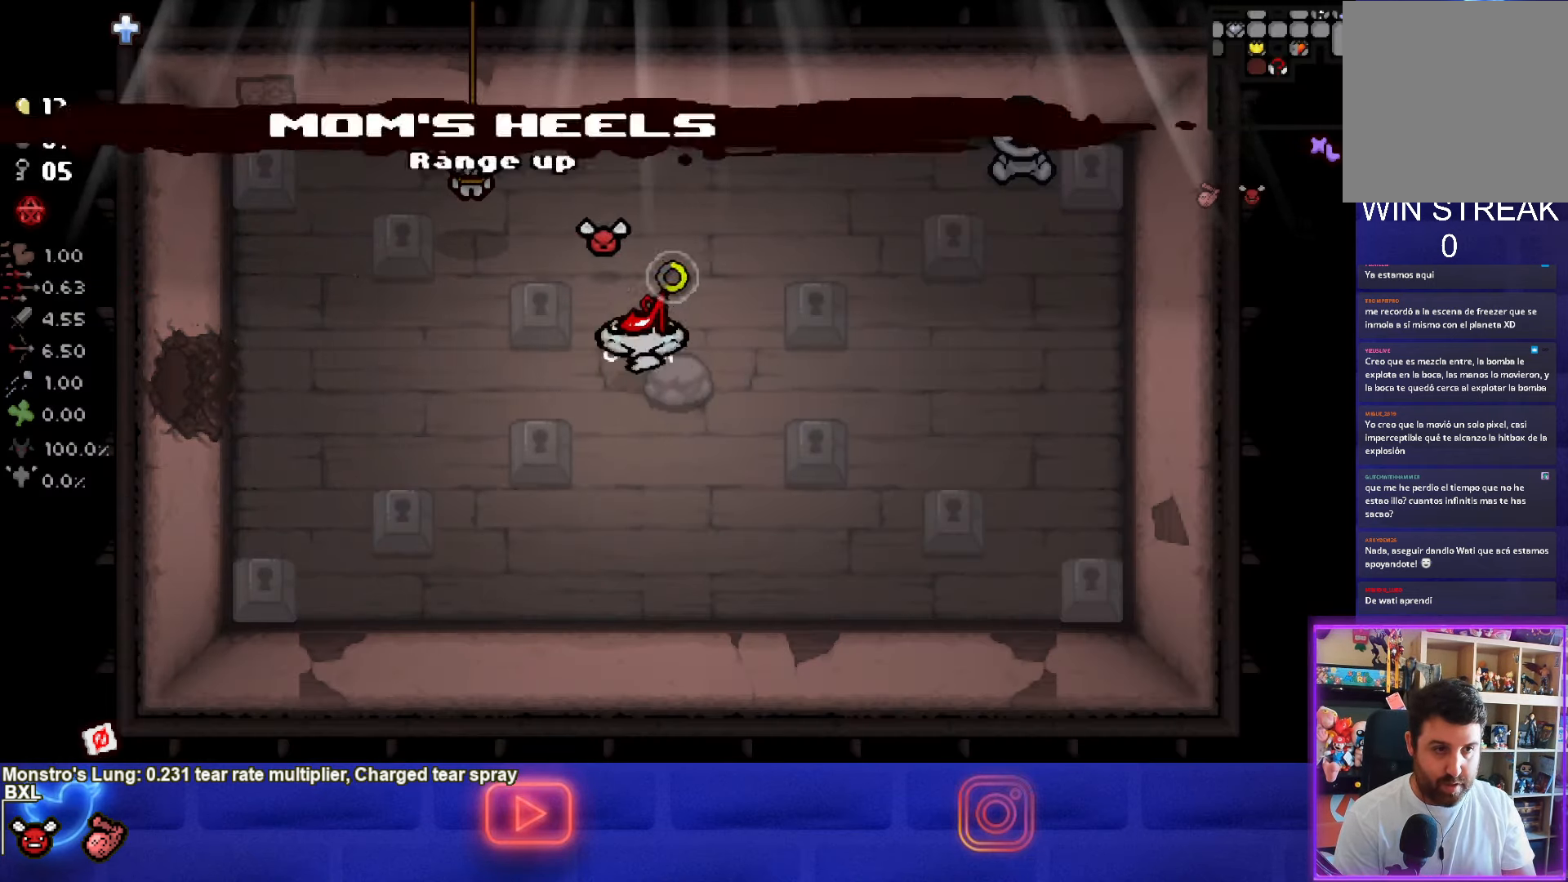
{"buttons": ["SQUARE"], "left_stick": "left", "events": []}
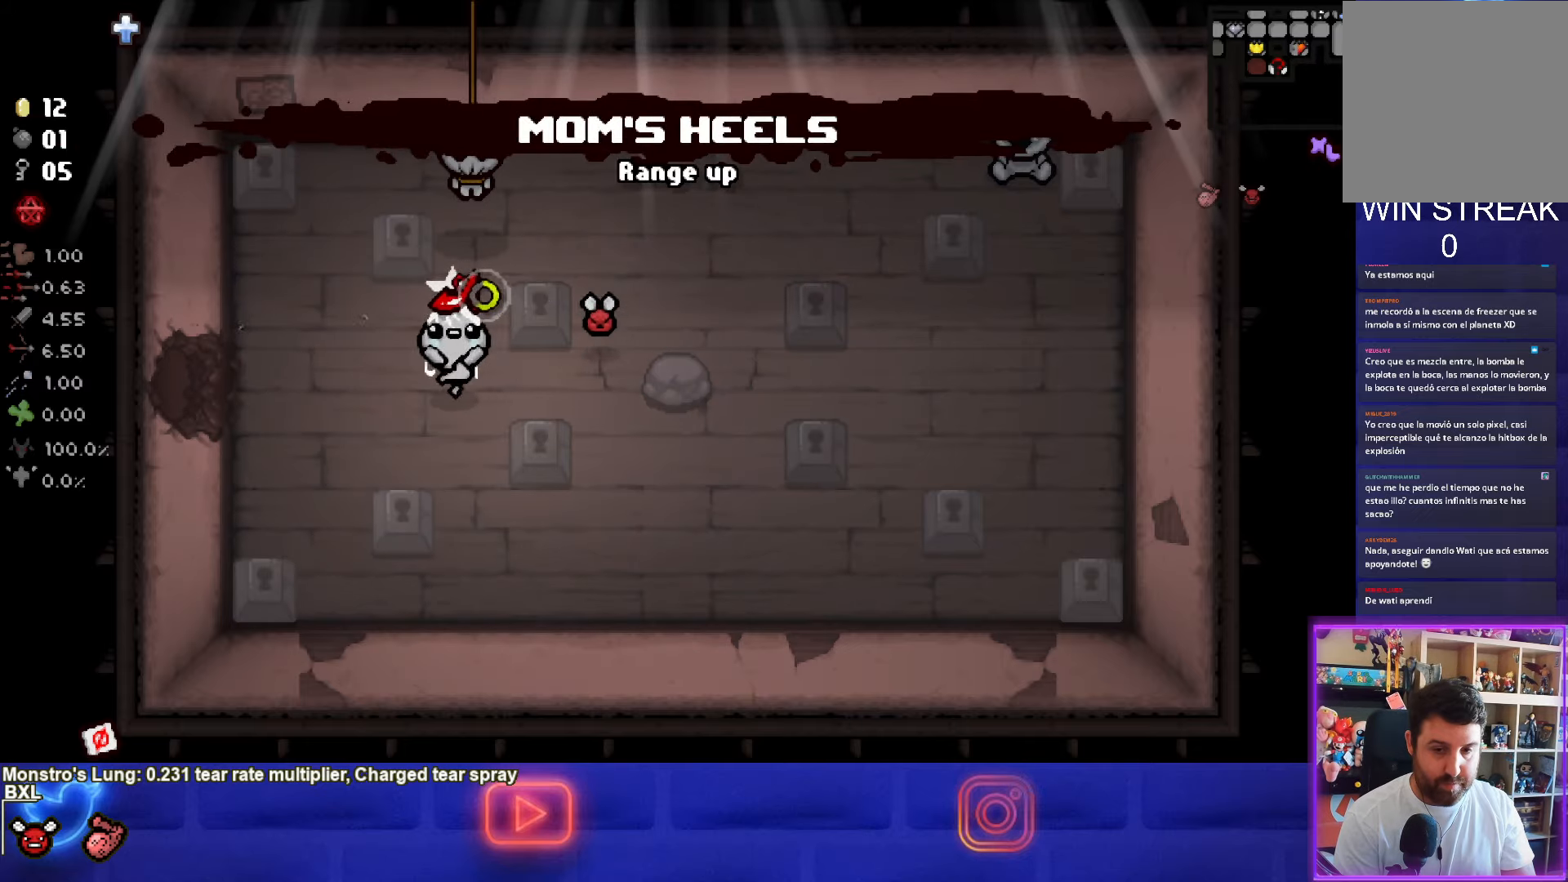
{"buttons": ["SQUARE"], "left_stick": "left", "events": []}
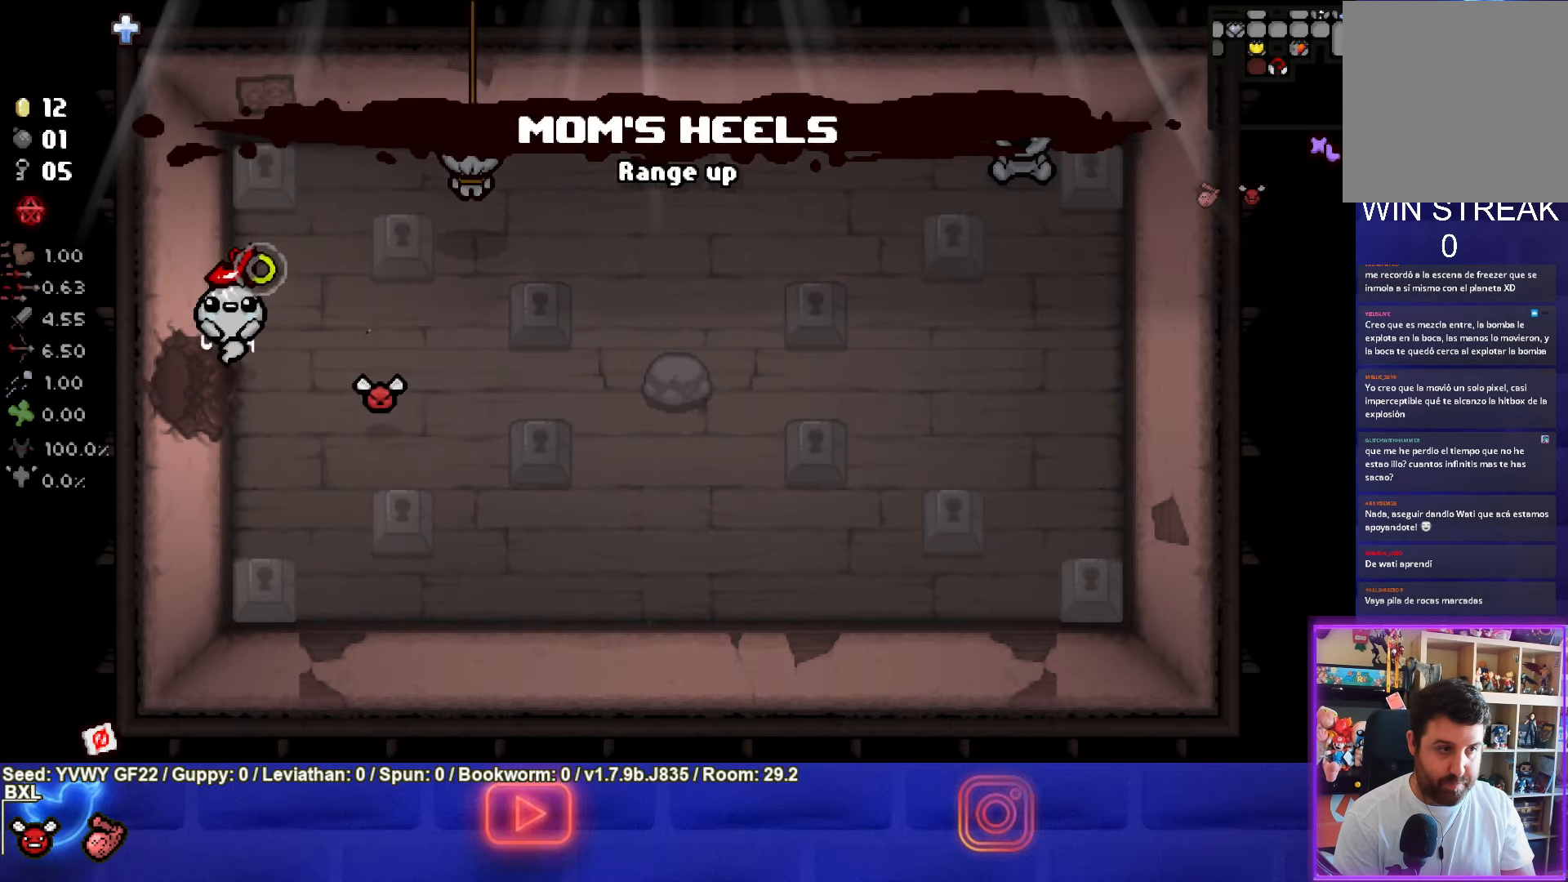
{"buttons": ["SQUARE"], "left_stick": "center", "events": [[200, "left_stick", "center"]]}